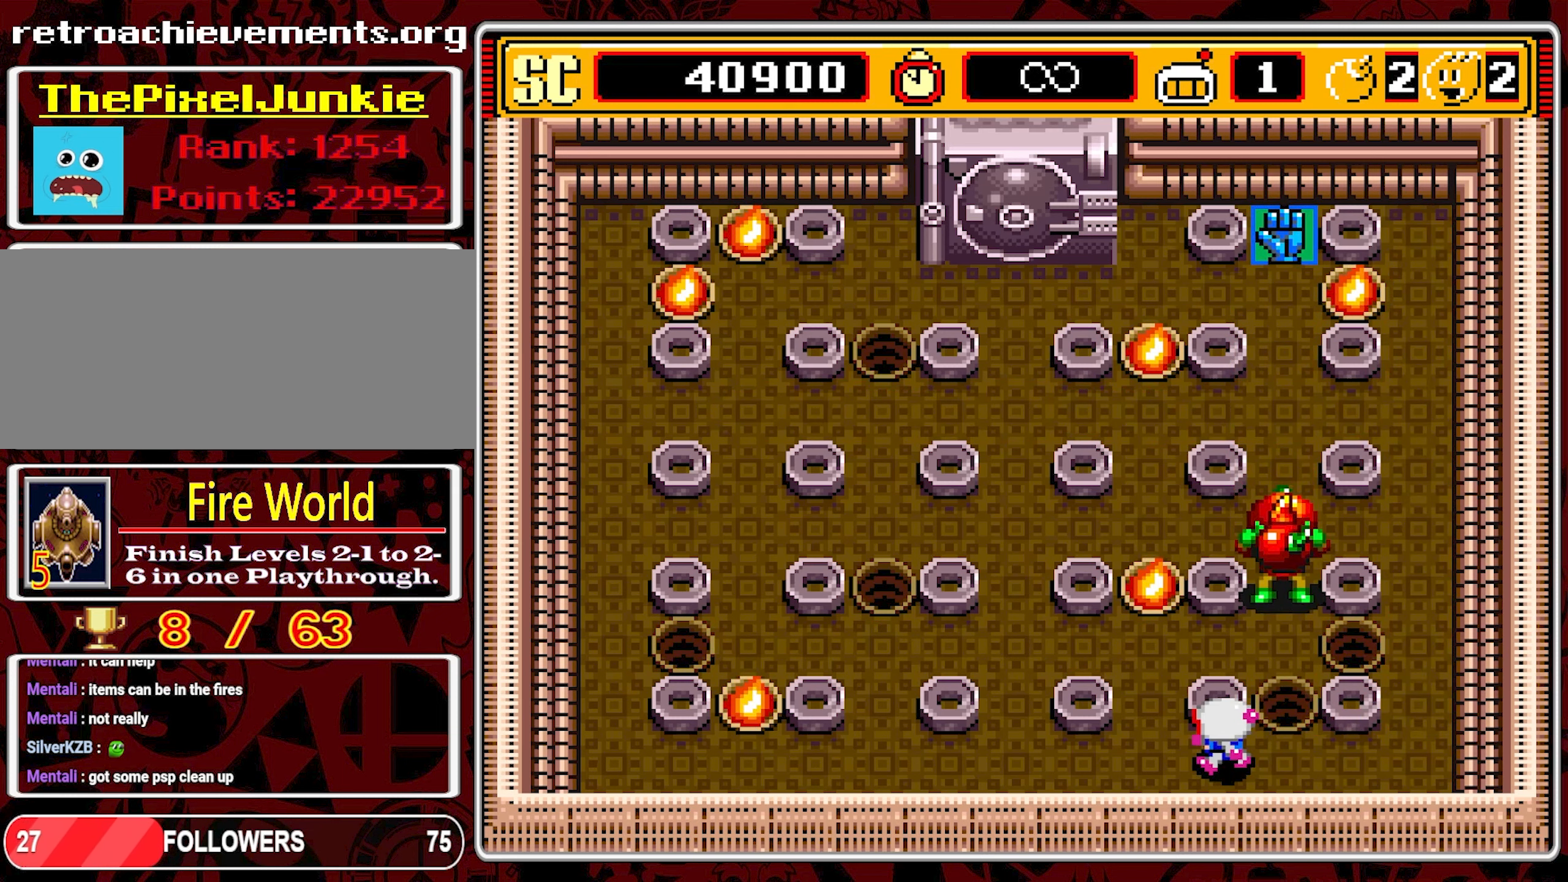
Gameplay with a controller (Nintendo layout); each line is a JSON object with the inputs held at the frame after it. "events" lists button and stick changes between this image and that frame as [ms after this image, input, new state], when the widget could be followed in between. Not read: L3 R3 X.
{"buttons": ["DPAD_LEFT"], "events": []}
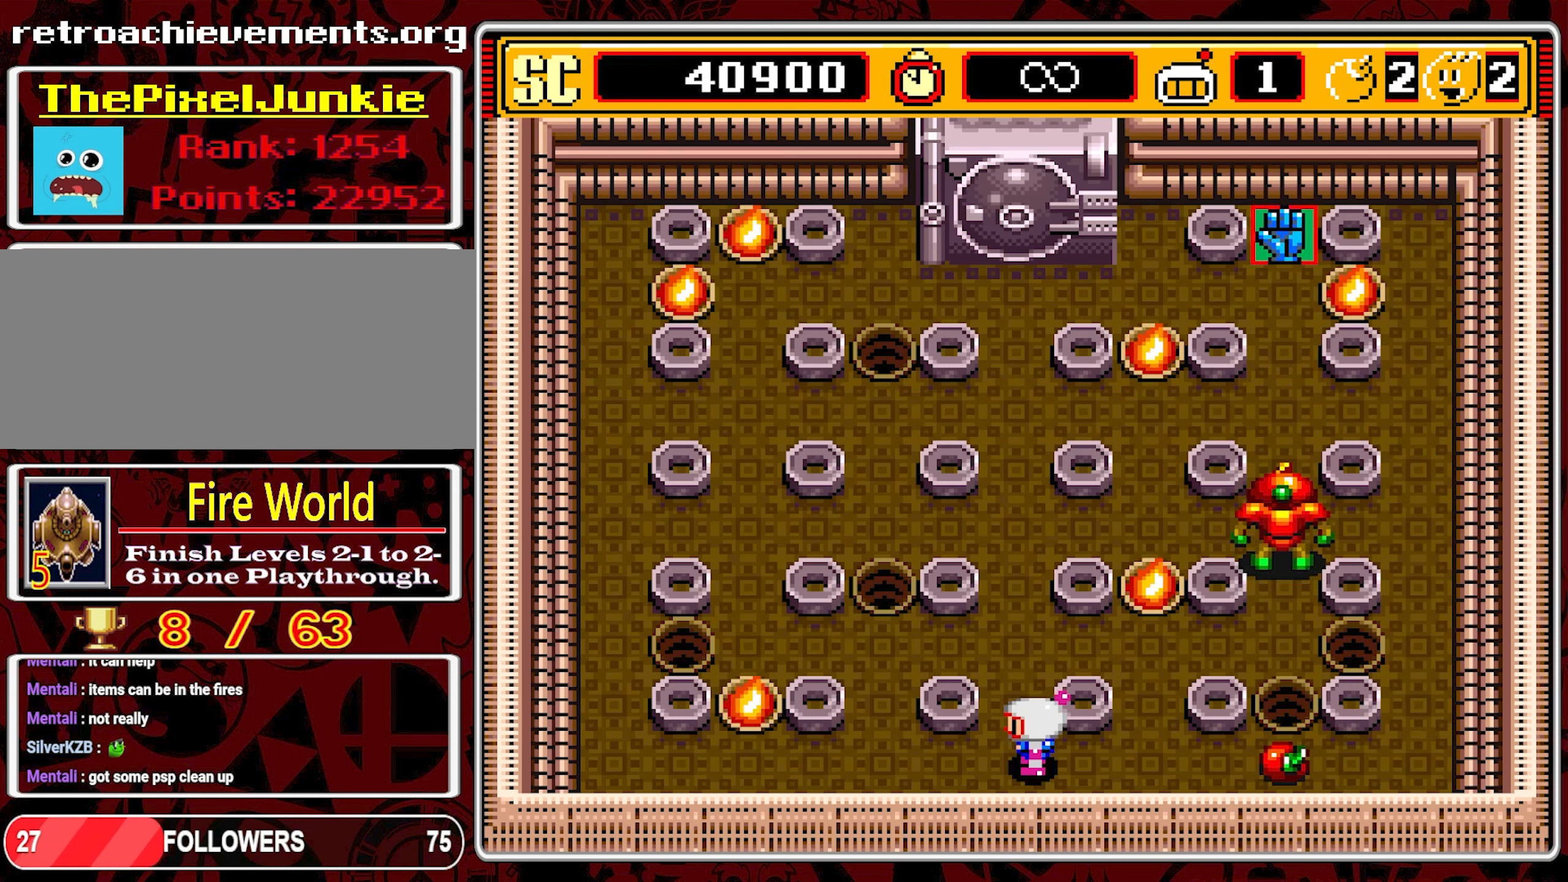
{"buttons": ["DPAD_UP"], "events": [[133, "DPAD_LEFT", "up"], [333, "DPAD_UP", "down"], [416, "DPAD_RIGHT", "down"], [433, "DPAD_UP", "up"], [500, "DPAD_RIGHT", "up"], [500, "DPAD_UP", "down"]]}
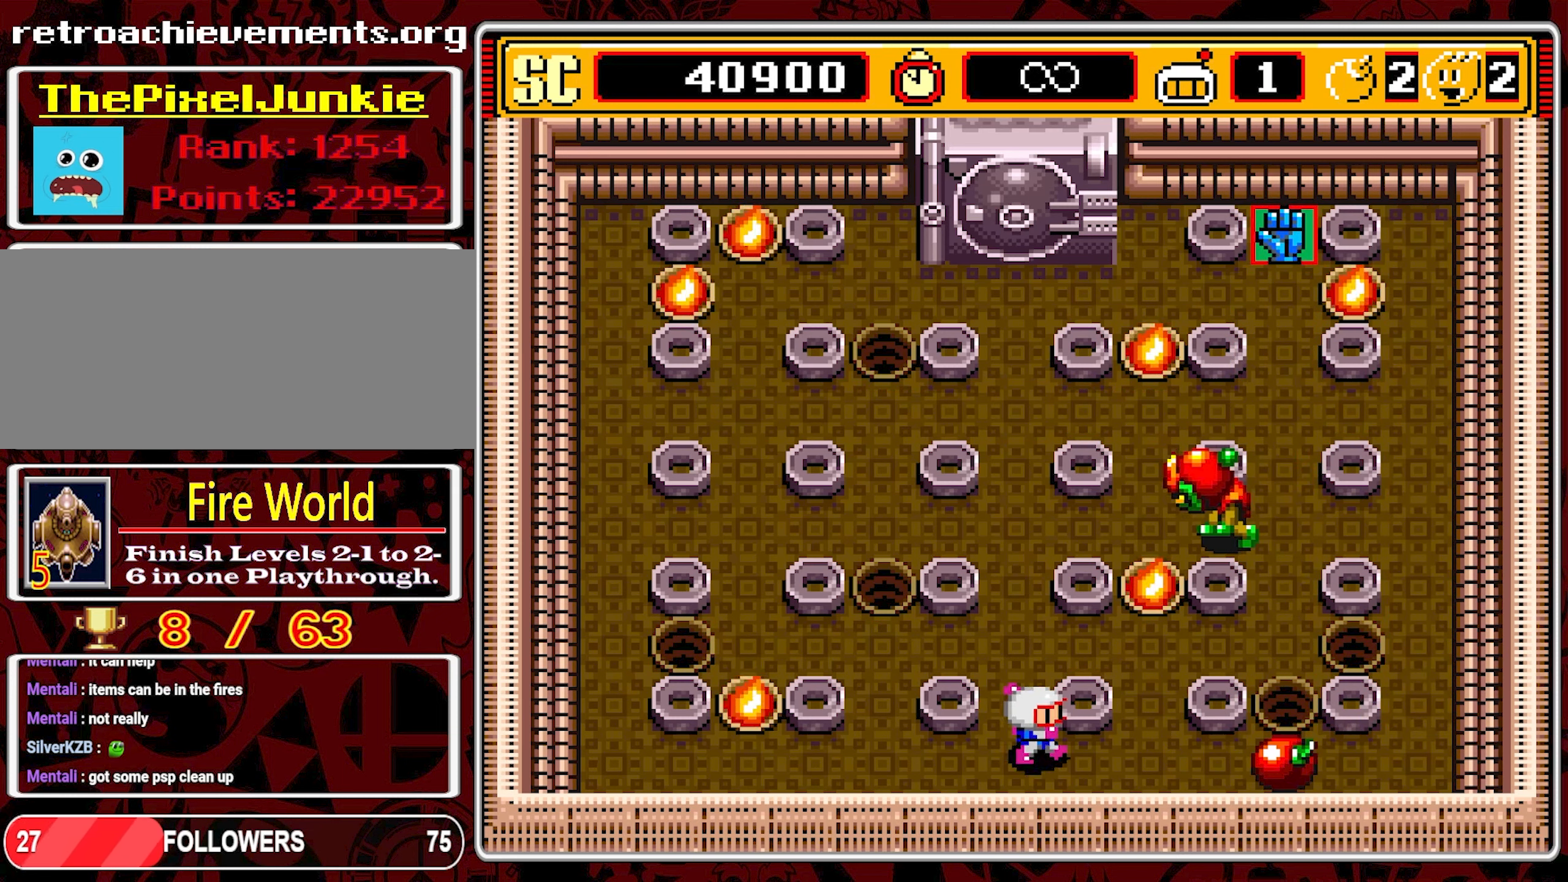
{"buttons": [], "events": [[183, "DPAD_UP", "up"], [400, "DPAD_UP", "down"], [500, "DPAD_UP", "up"]]}
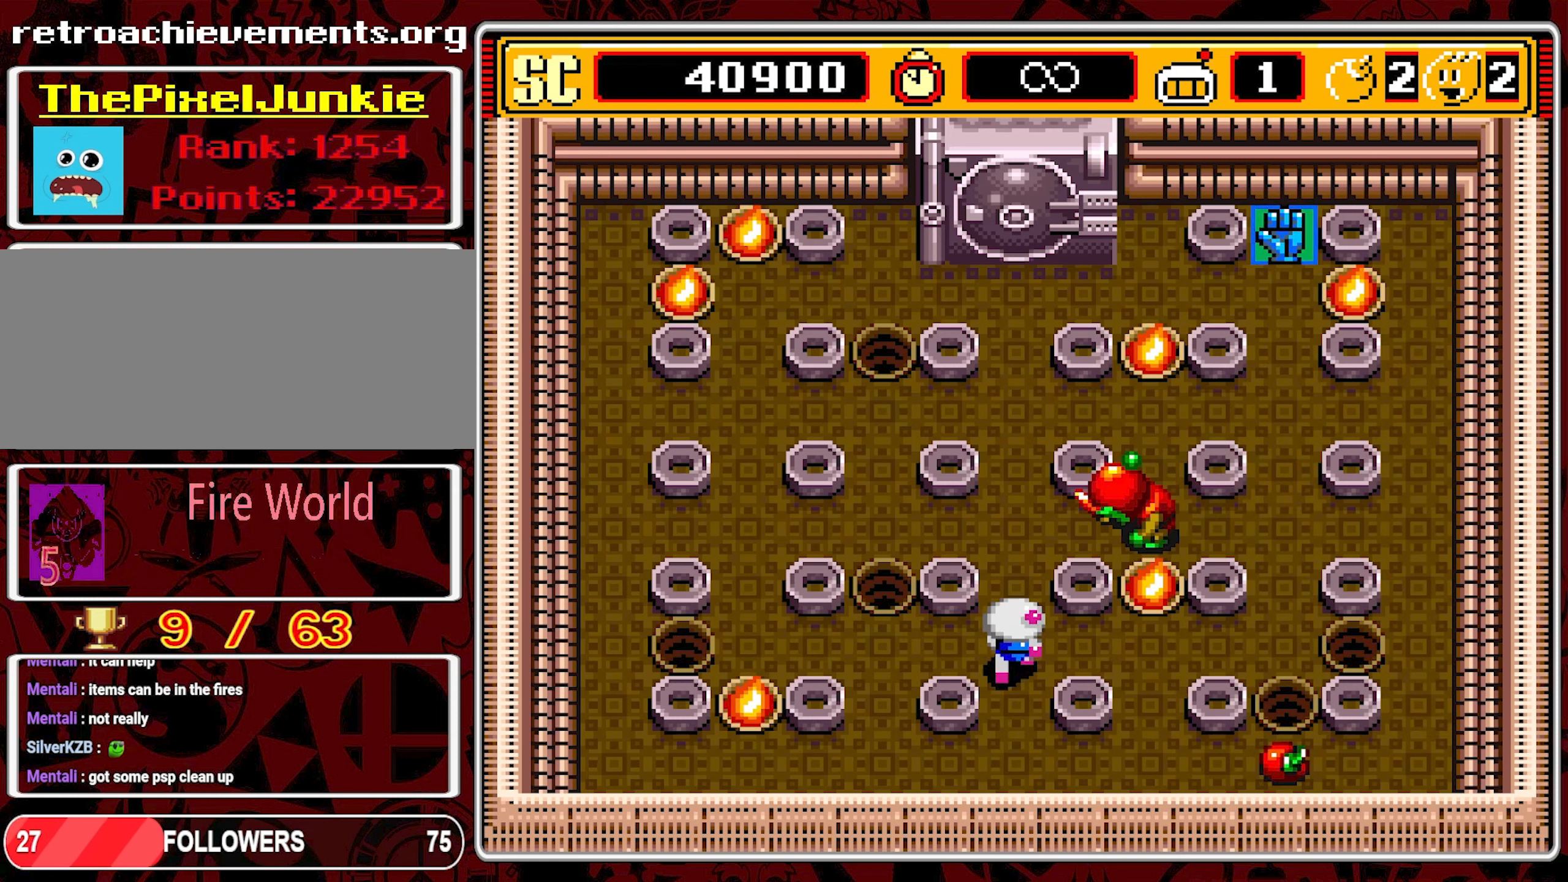
{"buttons": ["DPAD_LEFT"], "events": [[233, "DPAD_LEFT", "down"]]}
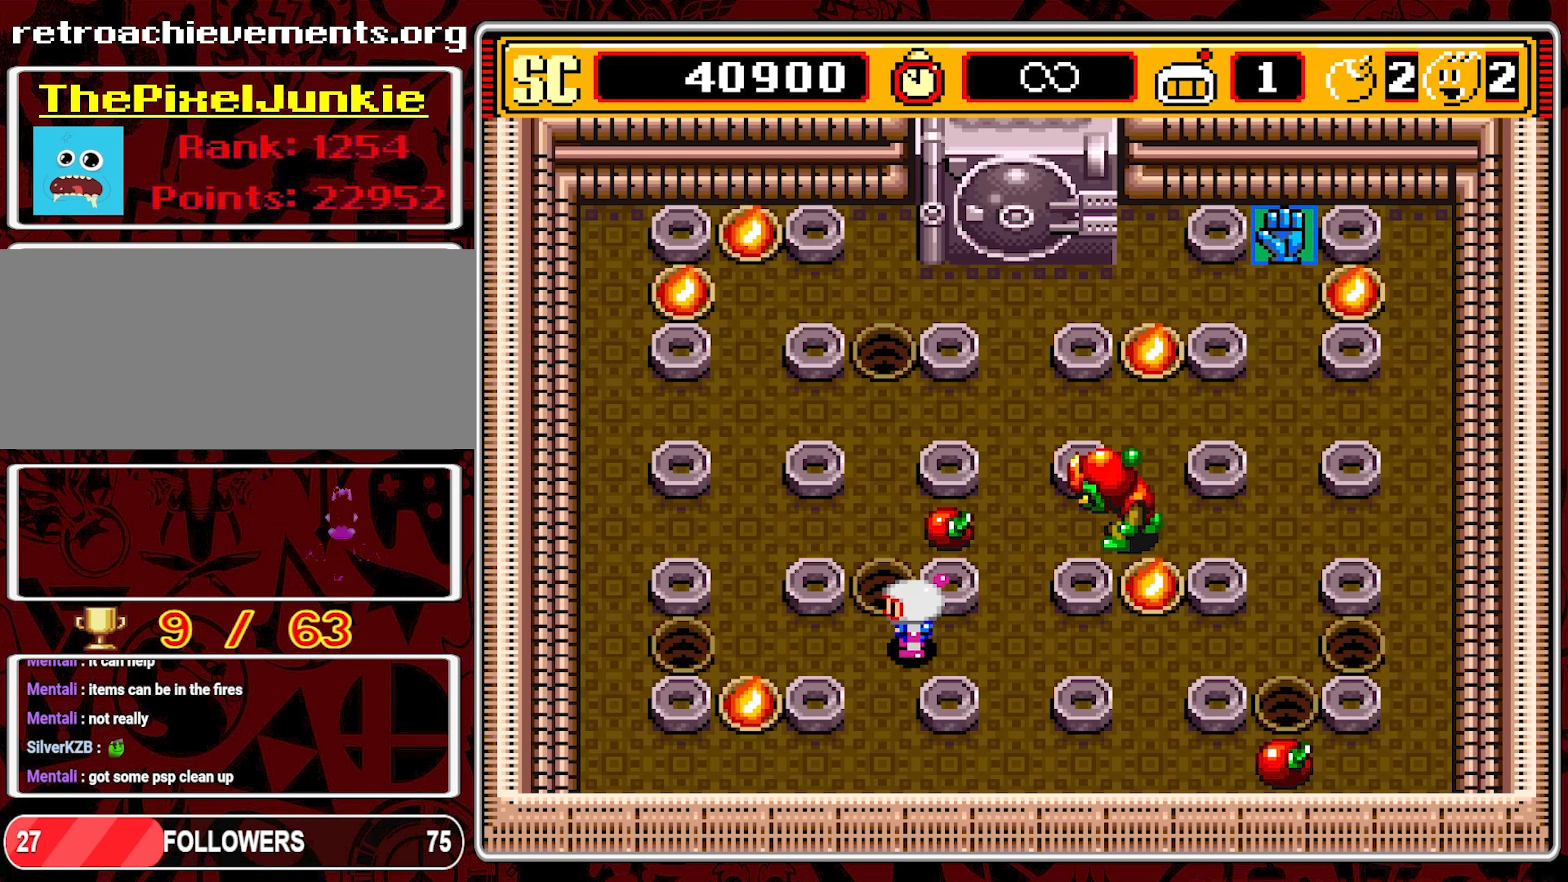
{"buttons": ["DPAD_LEFT"], "events": [[150, "DPAD_LEFT", "up"], [433, "DPAD_LEFT", "down"]]}
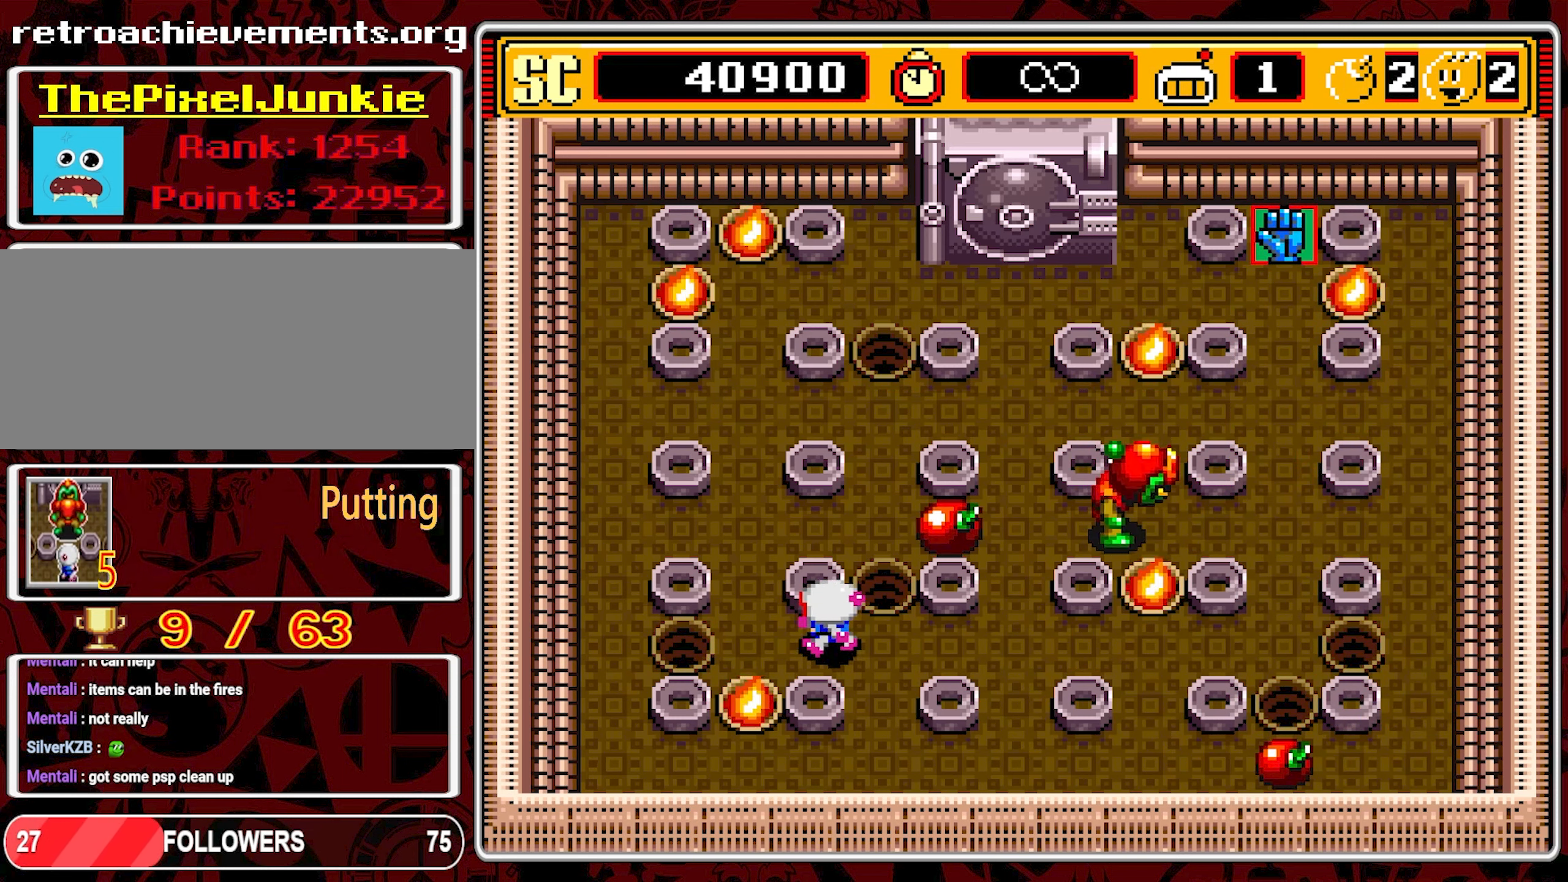
{"buttons": [], "events": [[50, "DPAD_LEFT", "up"]]}
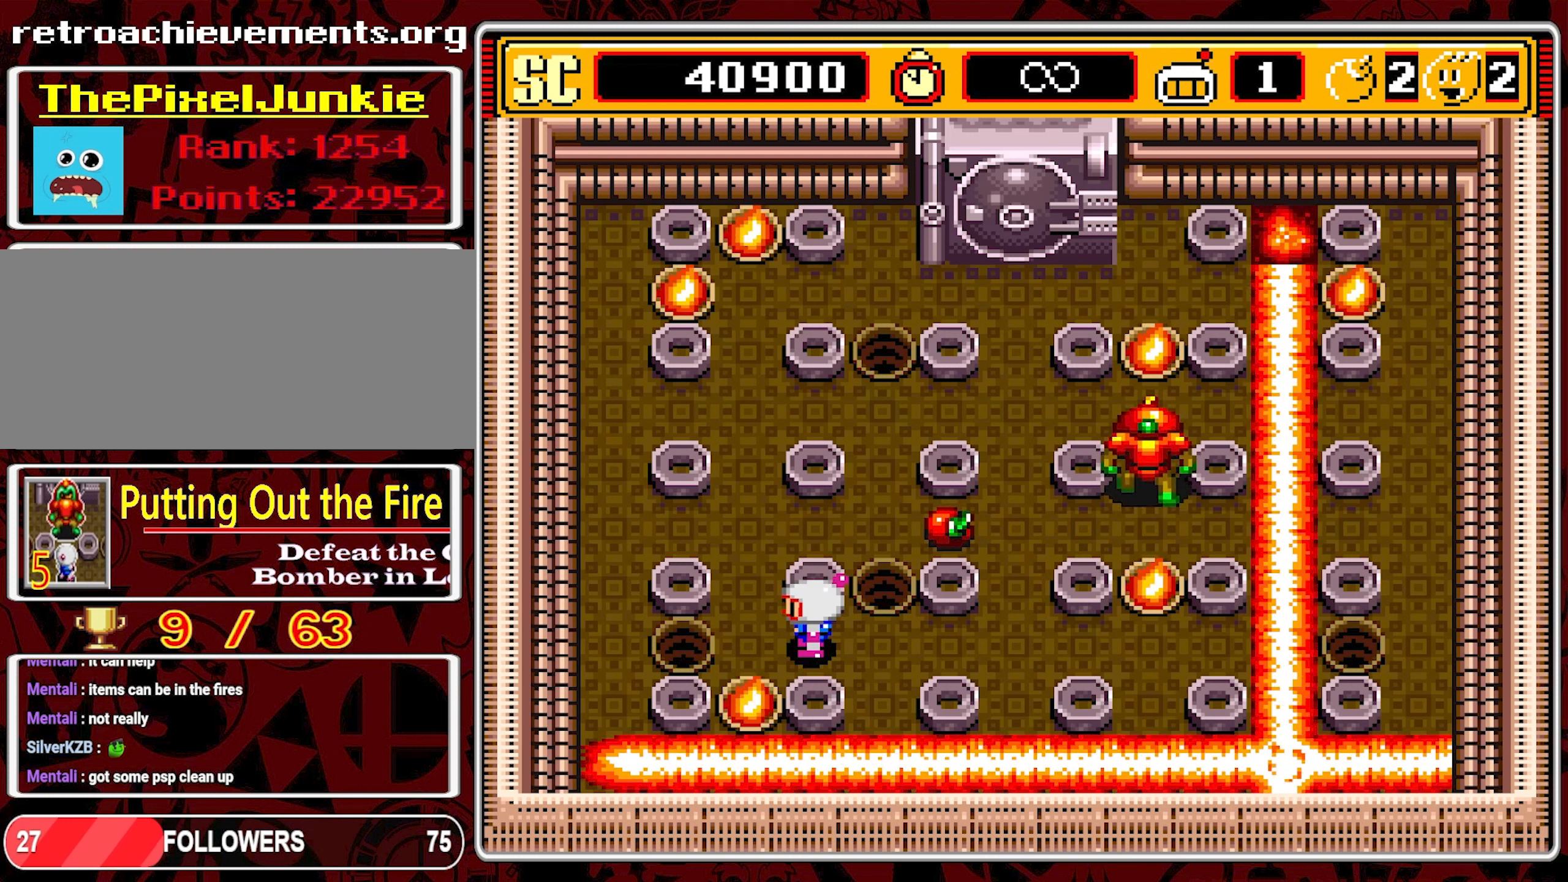
{"buttons": [], "events": []}
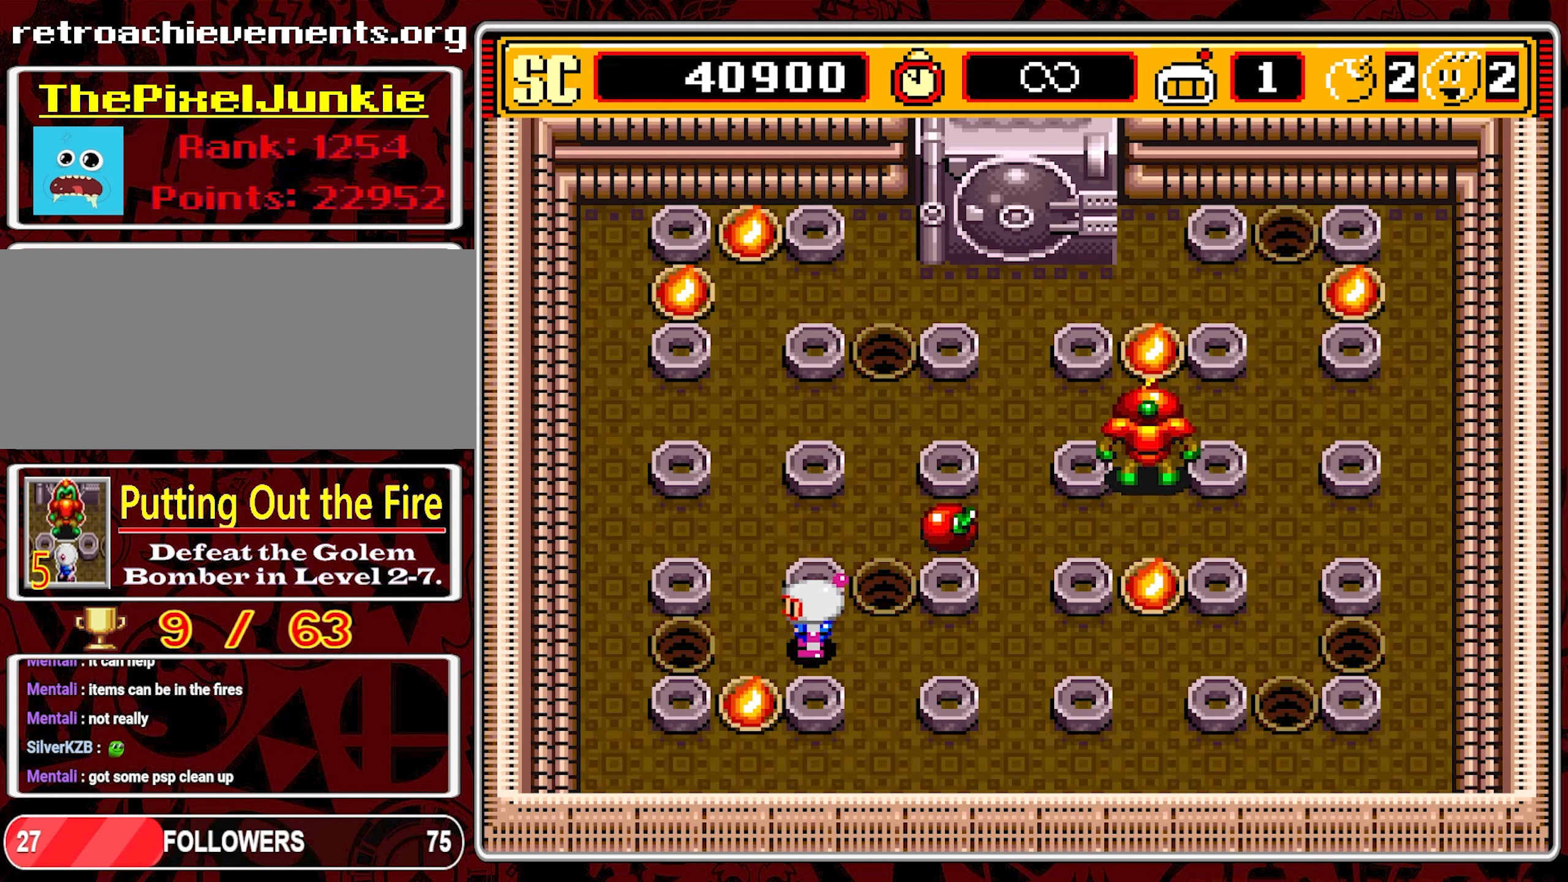
{"buttons": [], "events": []}
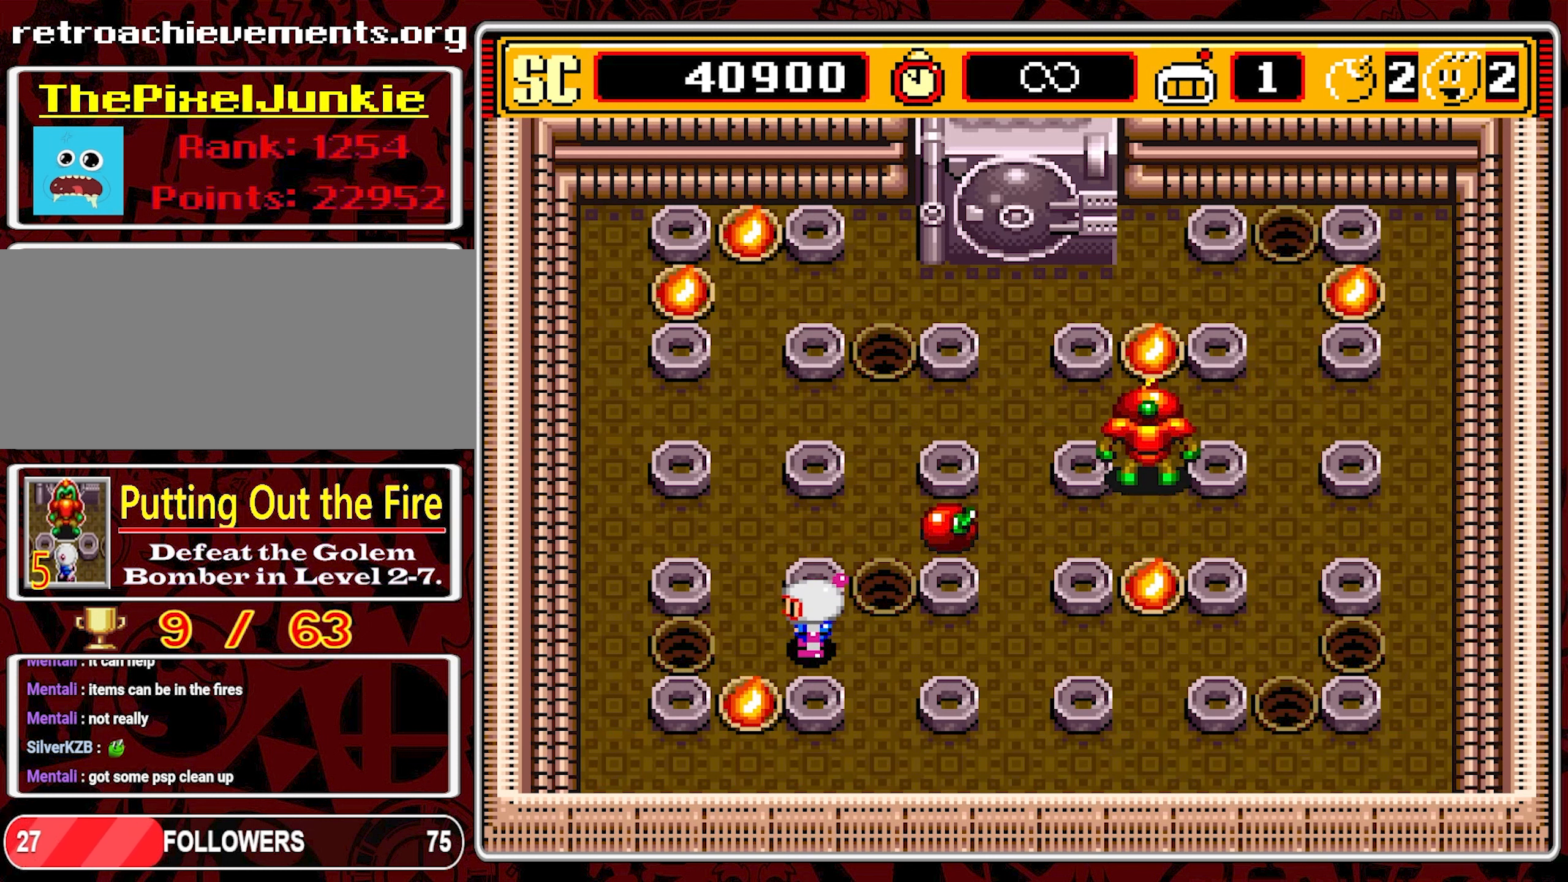
{"buttons": [], "events": []}
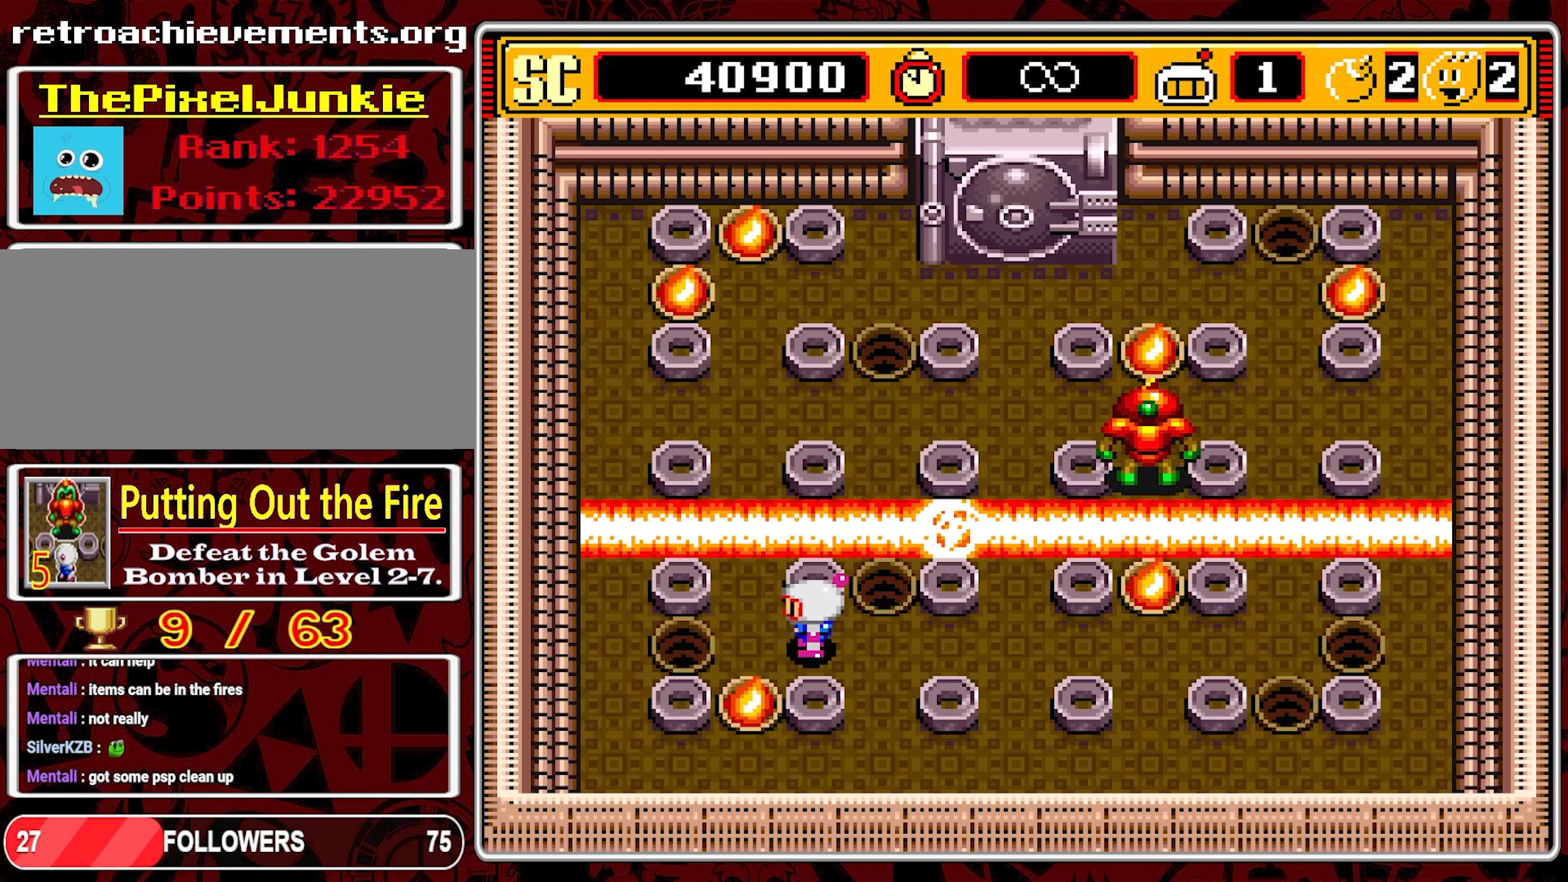
{"buttons": ["DPAD_RIGHT"], "events": [[433, "DPAD_RIGHT", "down"]]}
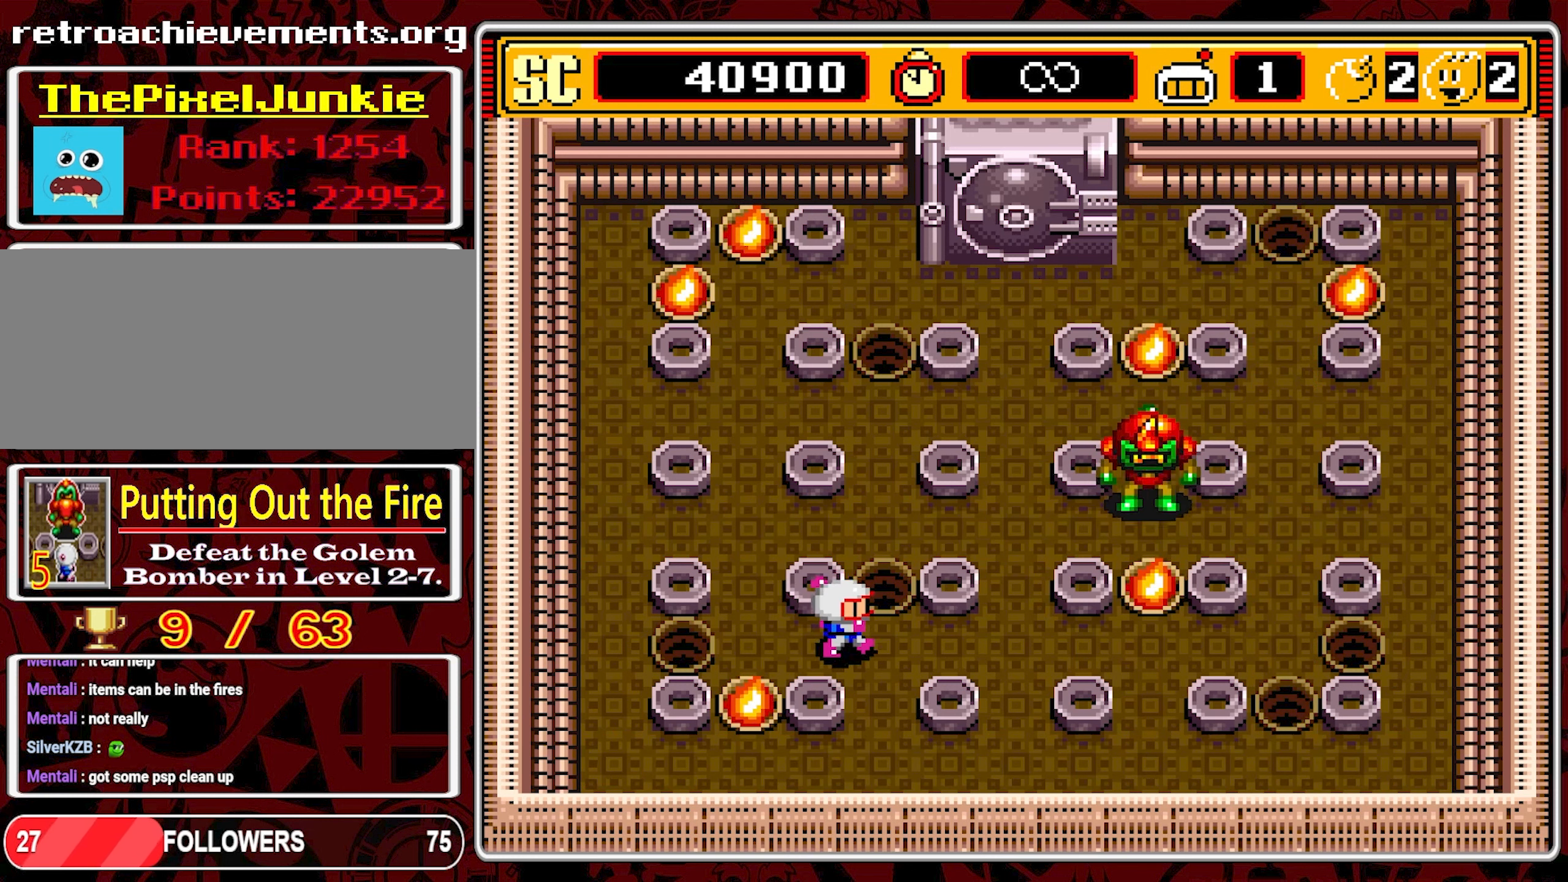
{"buttons": ["DPAD_DOWN"], "events": [[417, "DPAD_DOWN", "down"], [450, "DPAD_RIGHT", "up"]]}
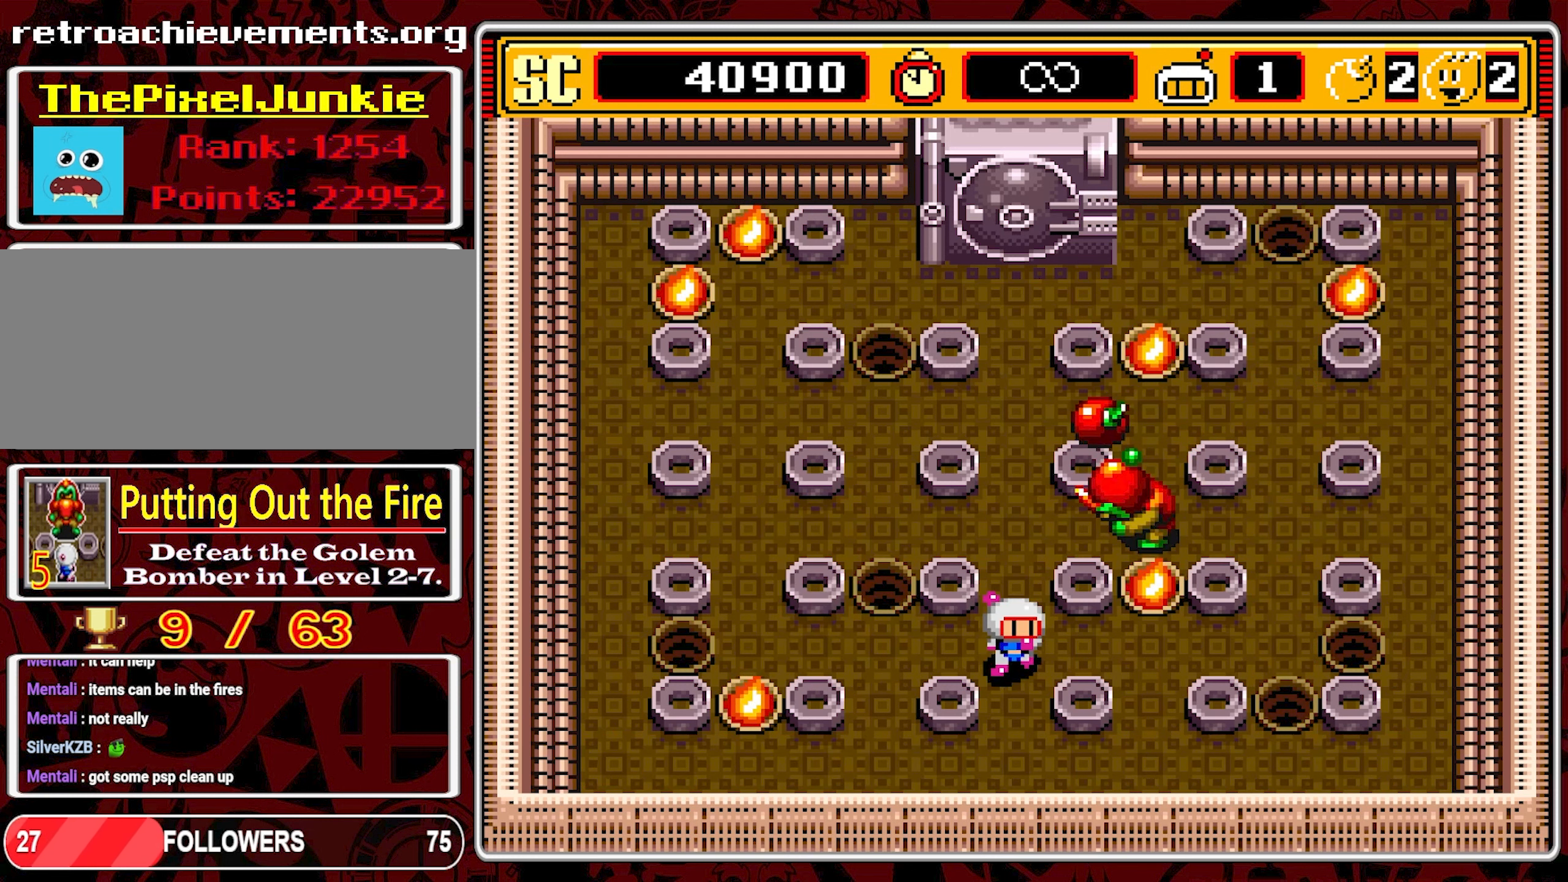
{"buttons": ["DPAD_UP"], "events": [[283, "DPAD_DOWN", "up"], [433, "DPAD_UP", "down"]]}
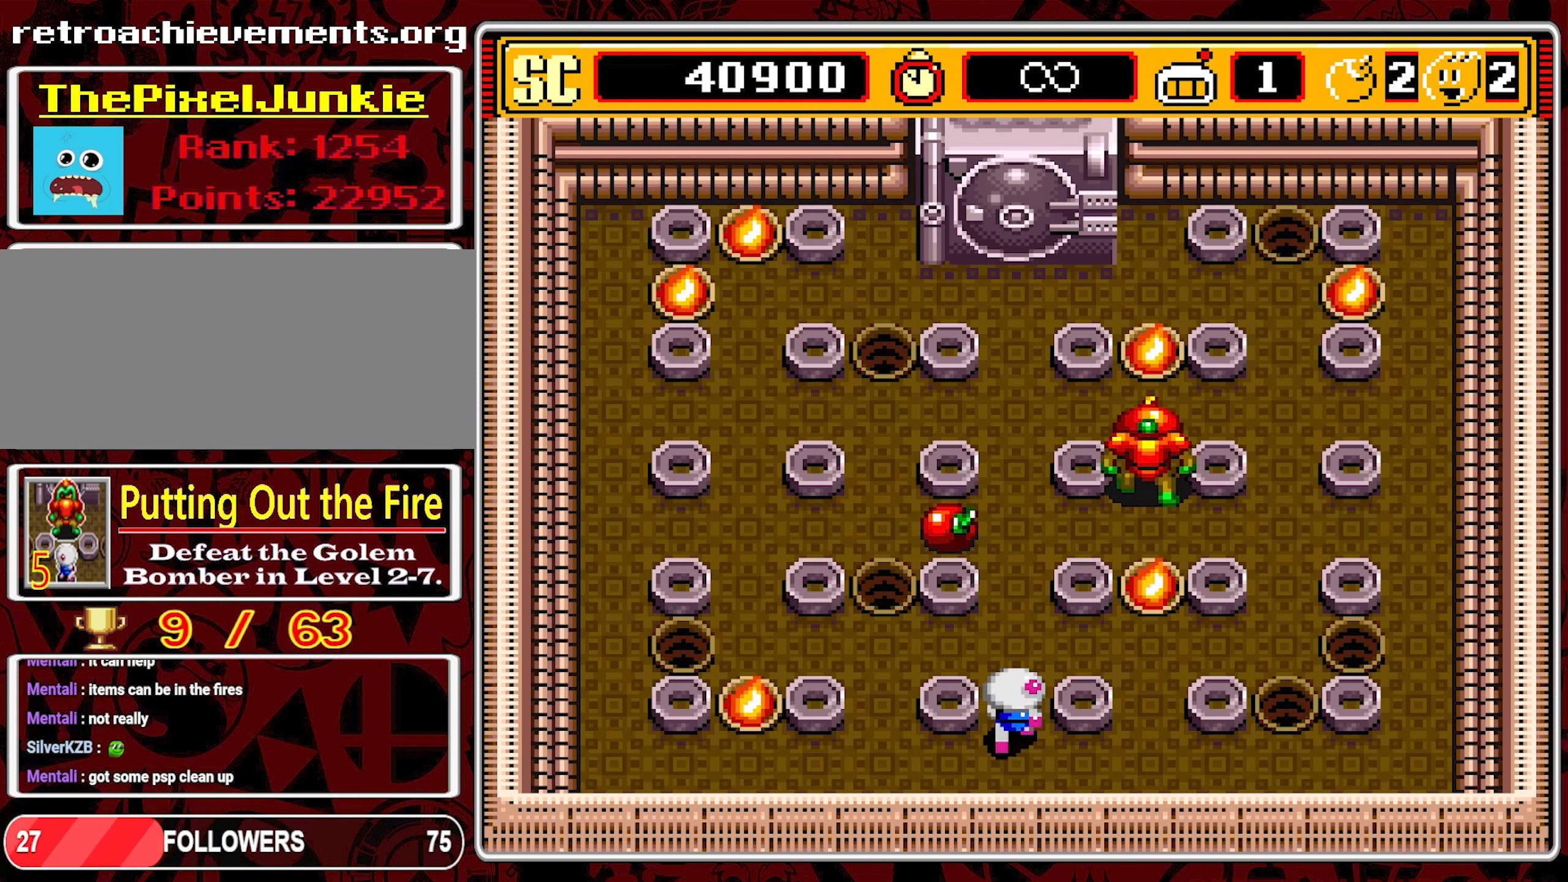
{"buttons": ["A"], "events": [[400, "DPAD_UP", "up"], [467, "A", "down"]]}
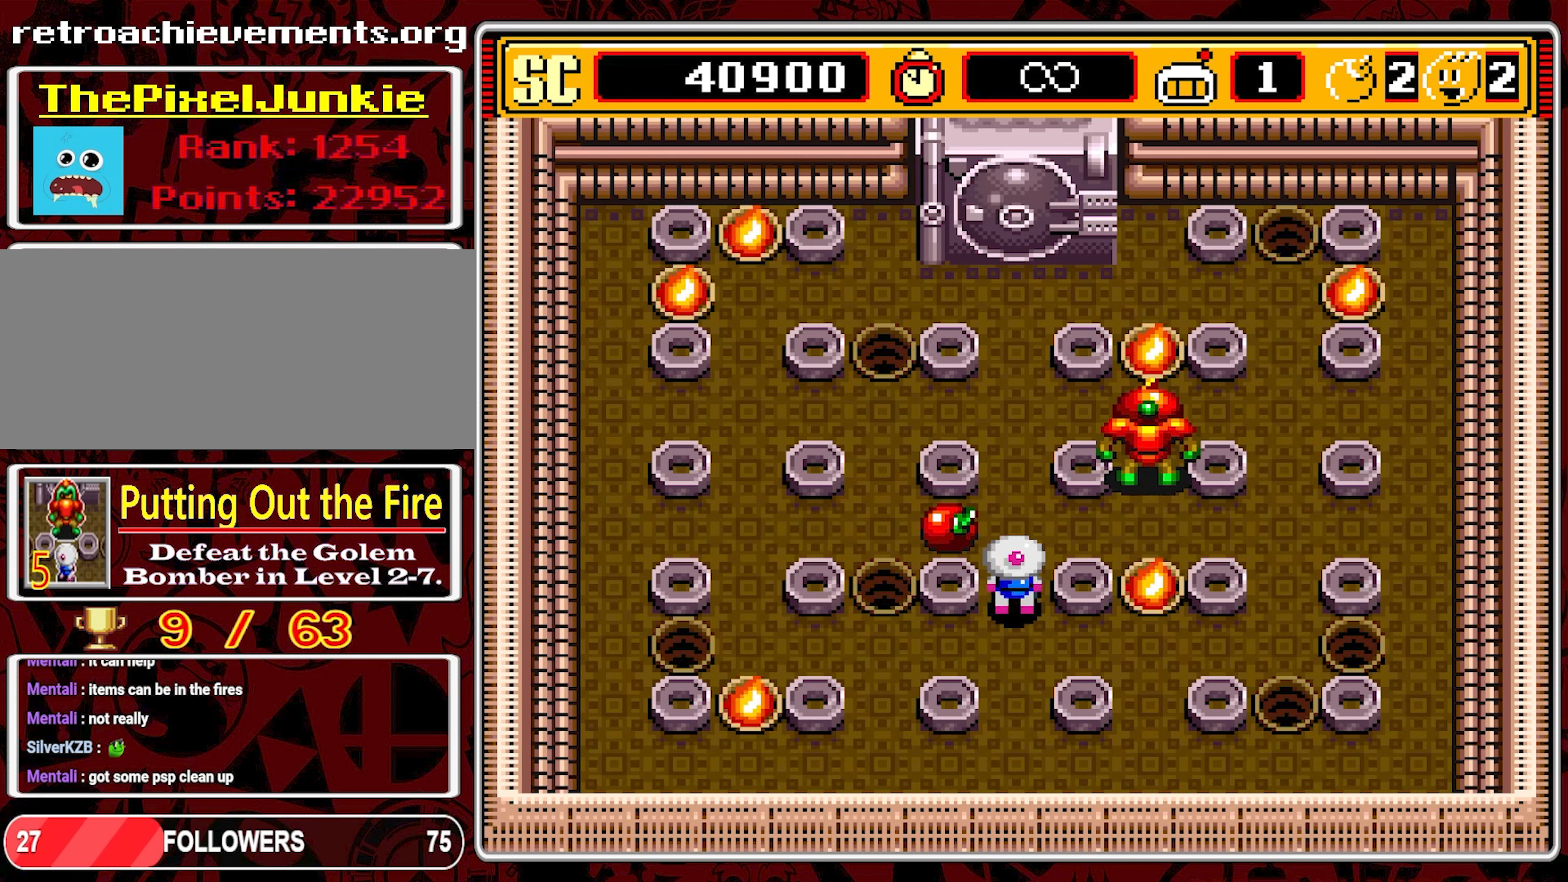
{"buttons": ["DPAD_DOWN"], "events": [[33, "DPAD_DOWN", "down"], [50, "A", "up"]]}
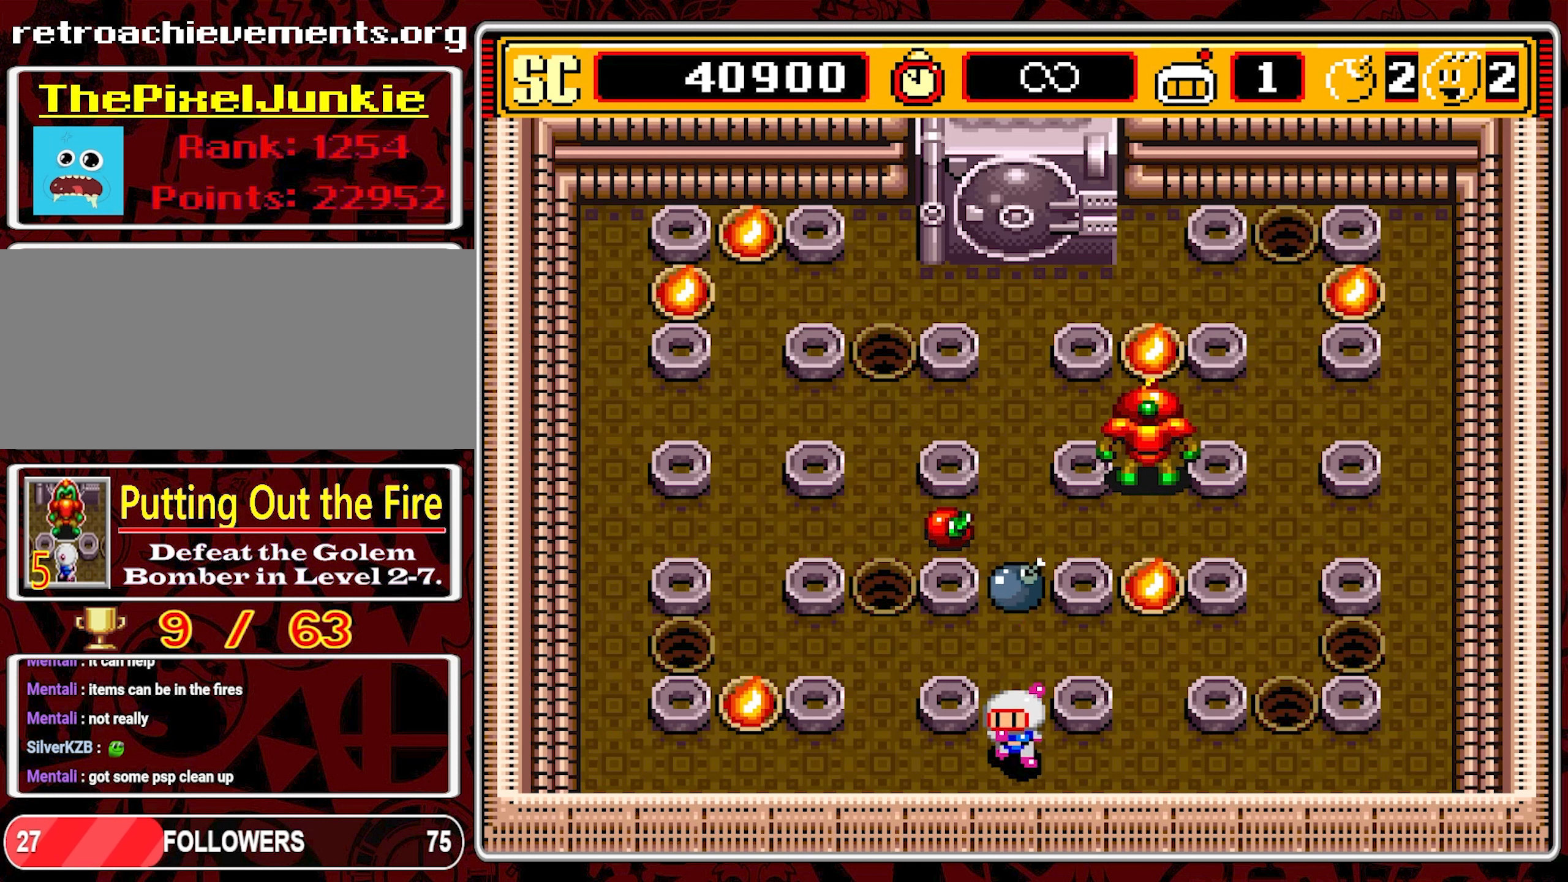
{"buttons": [], "events": [[33, "DPAD_RIGHT", "down"], [83, "DPAD_DOWN", "up"], [233, "DPAD_RIGHT", "up"]]}
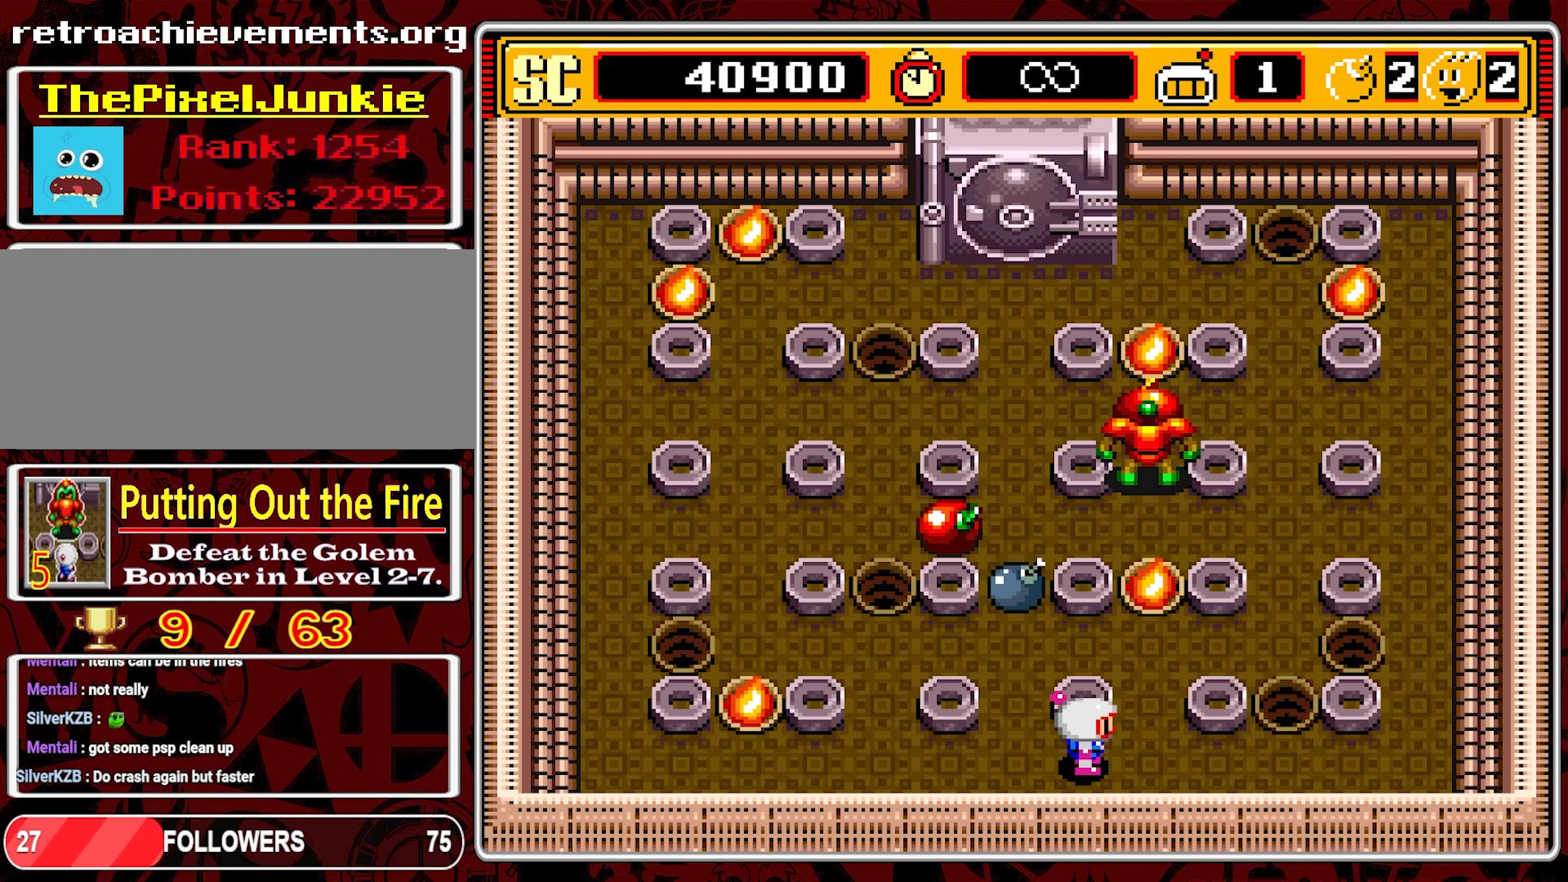
{"buttons": [], "events": []}
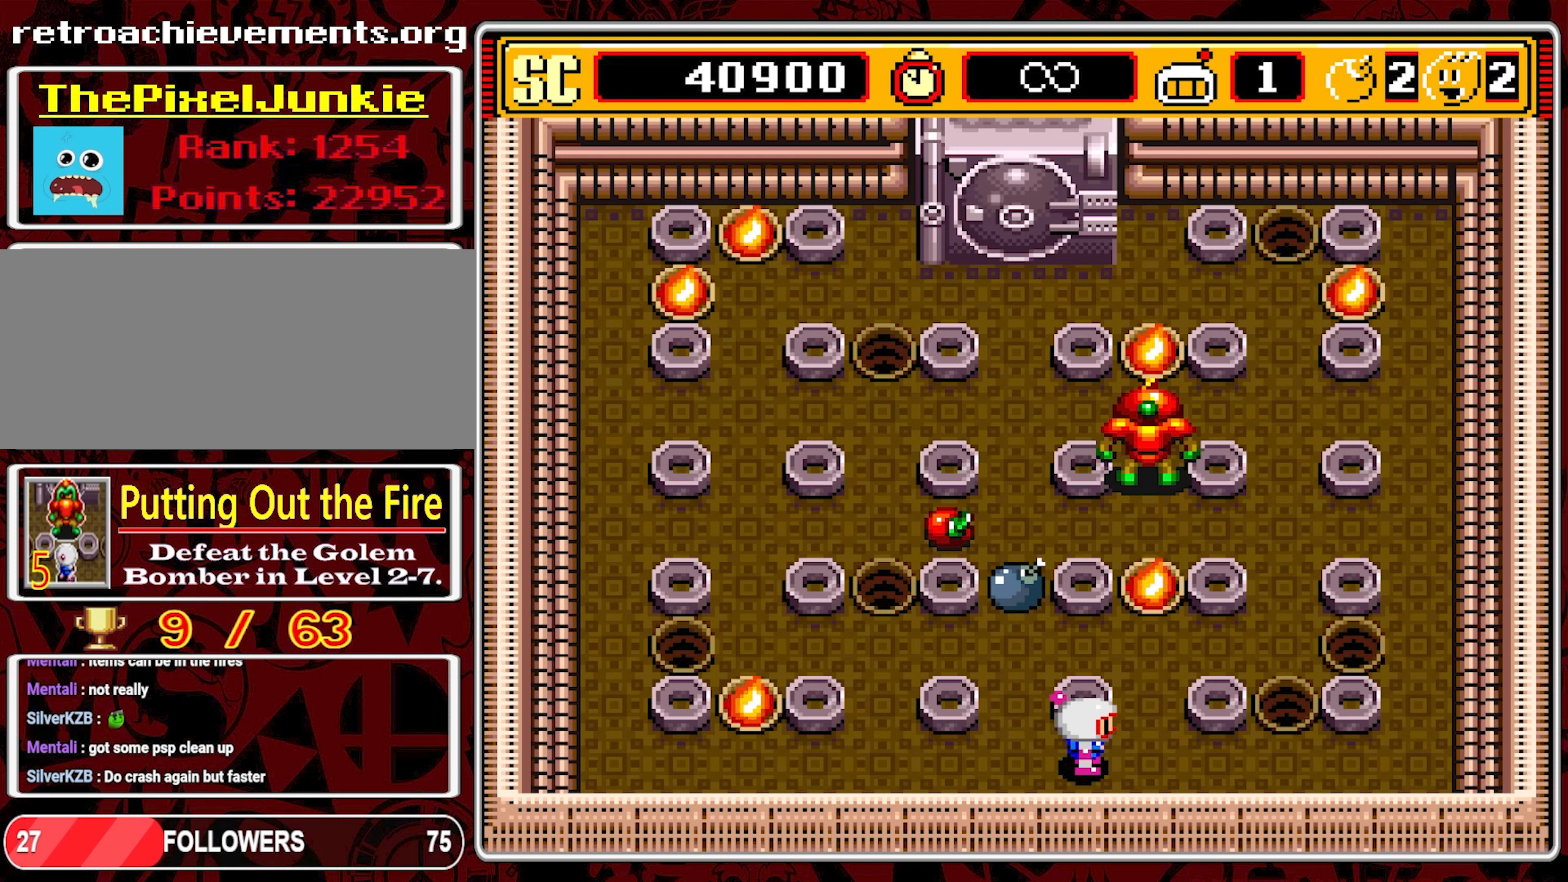
{"buttons": [], "events": []}
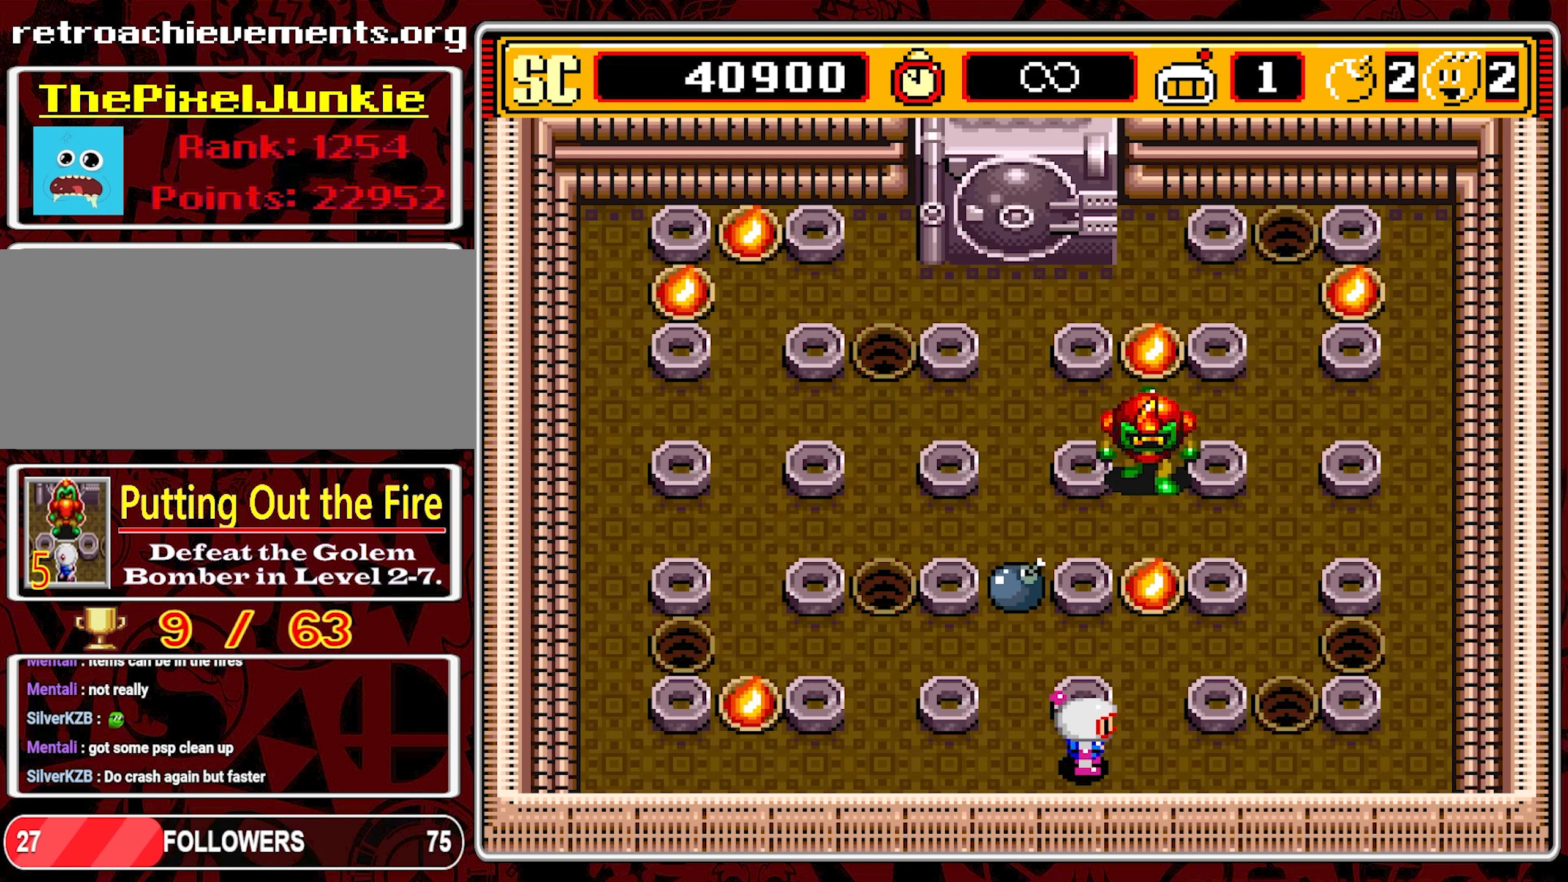
{"buttons": [], "events": []}
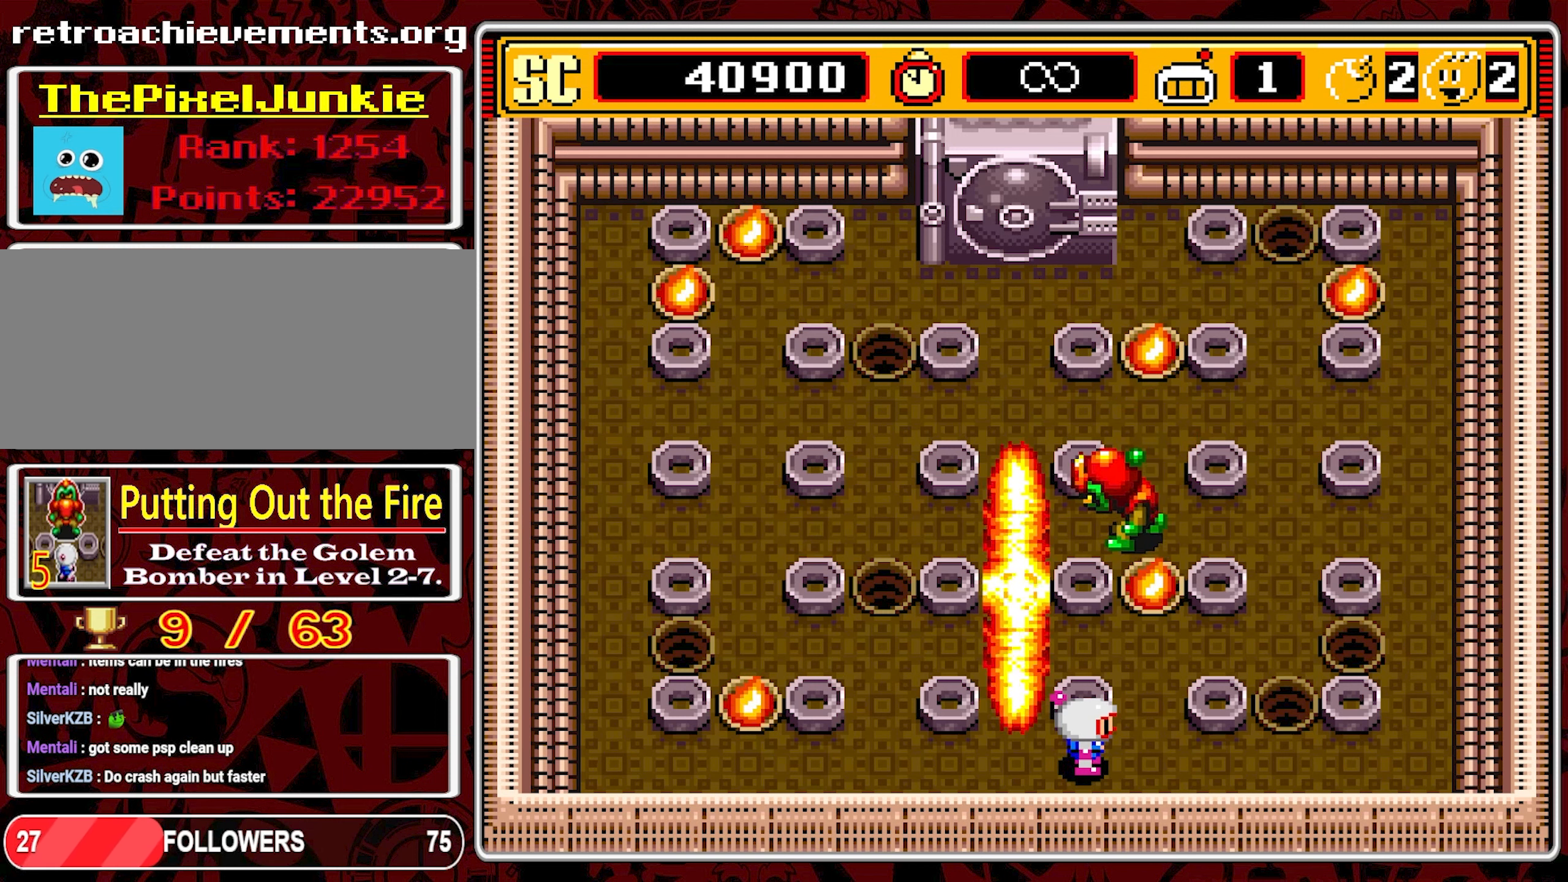
{"buttons": [], "events": []}
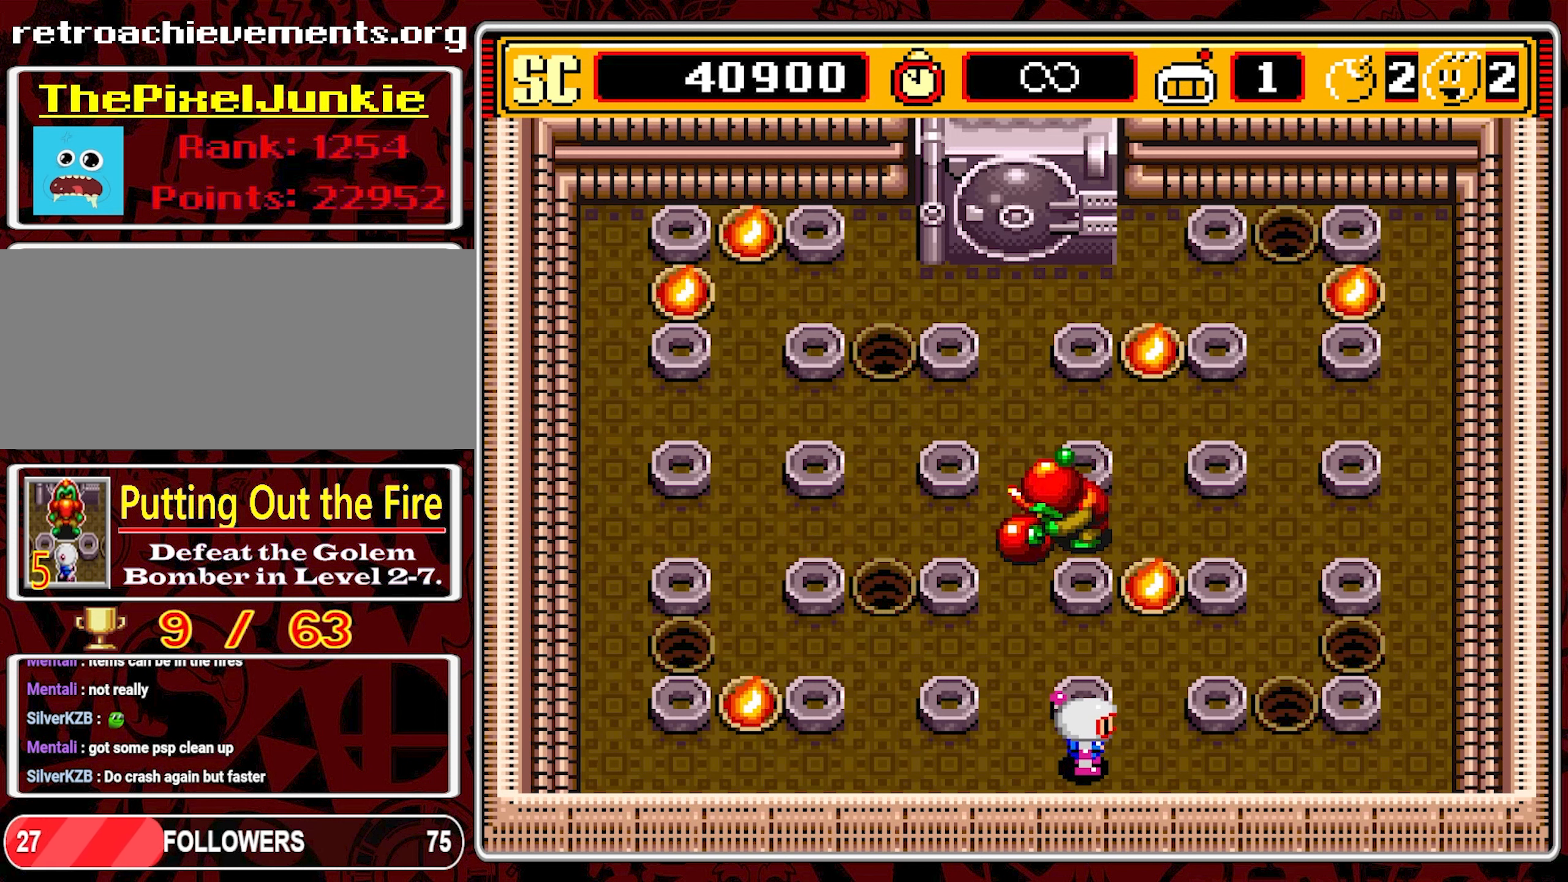
{"buttons": [], "events": []}
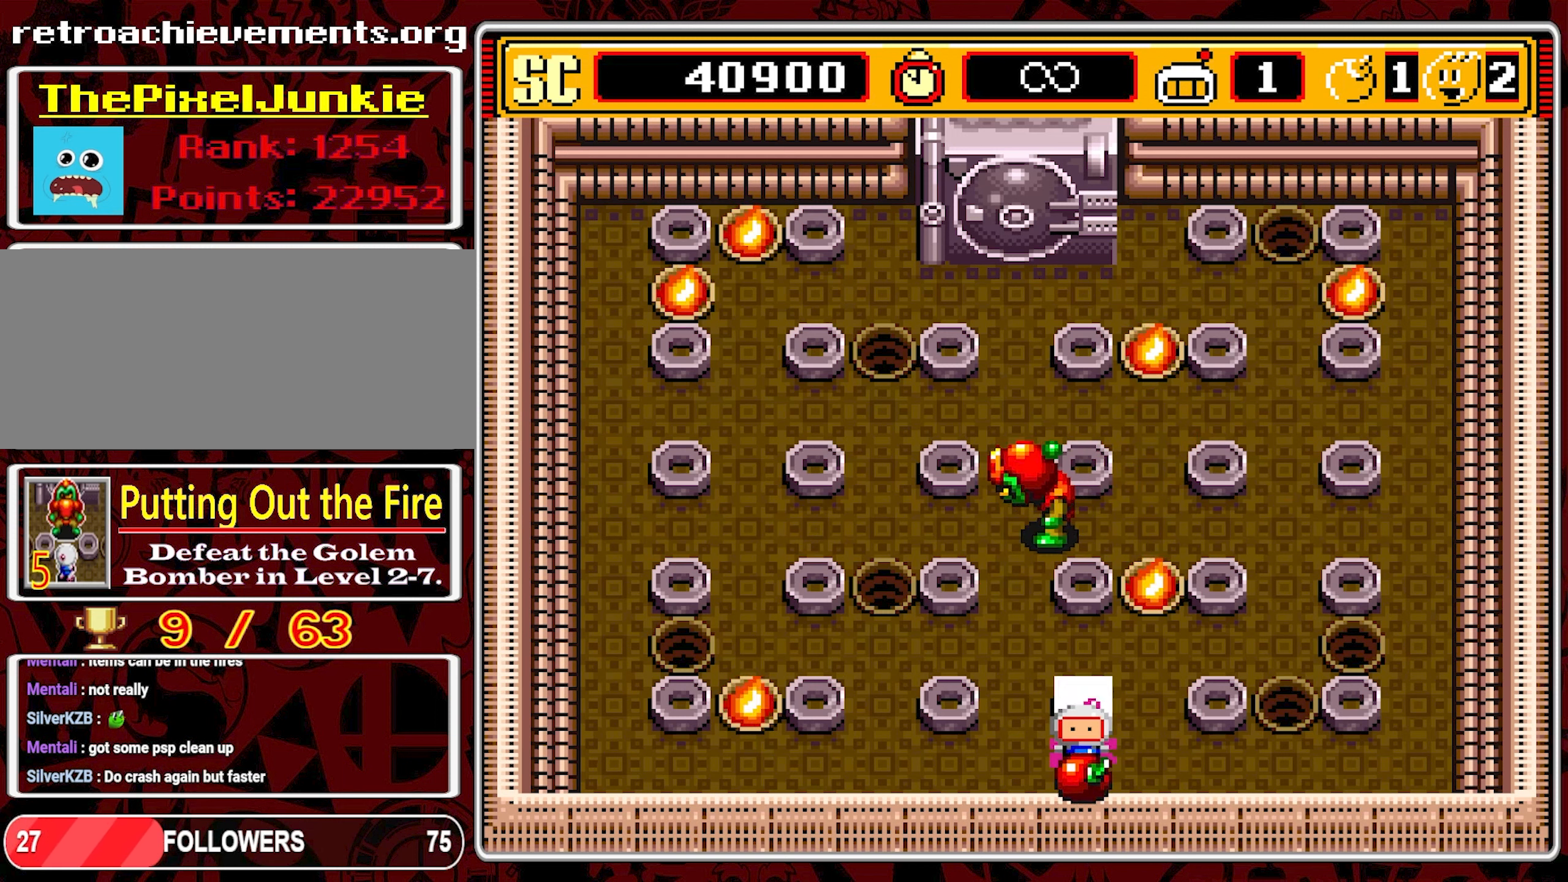
{"buttons": ["DPAD_RIGHT"], "events": [[50, "DPAD_RIGHT", "down"]]}
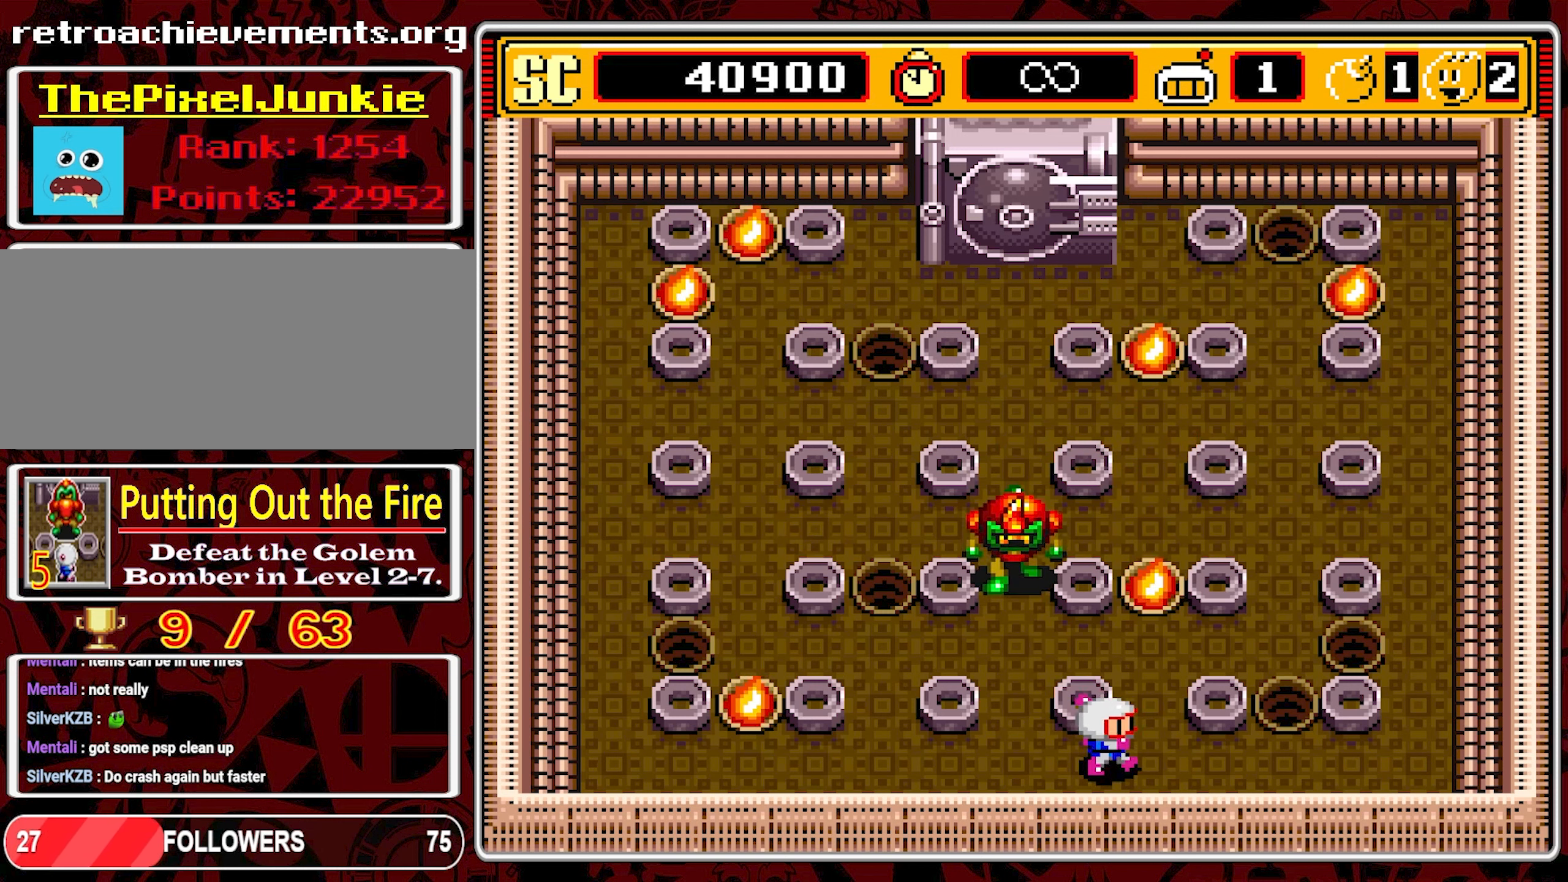
{"buttons": ["DPAD_RIGHT"], "events": [[67, "DPAD_RIGHT", "up"], [267, "DPAD_RIGHT", "down"]]}
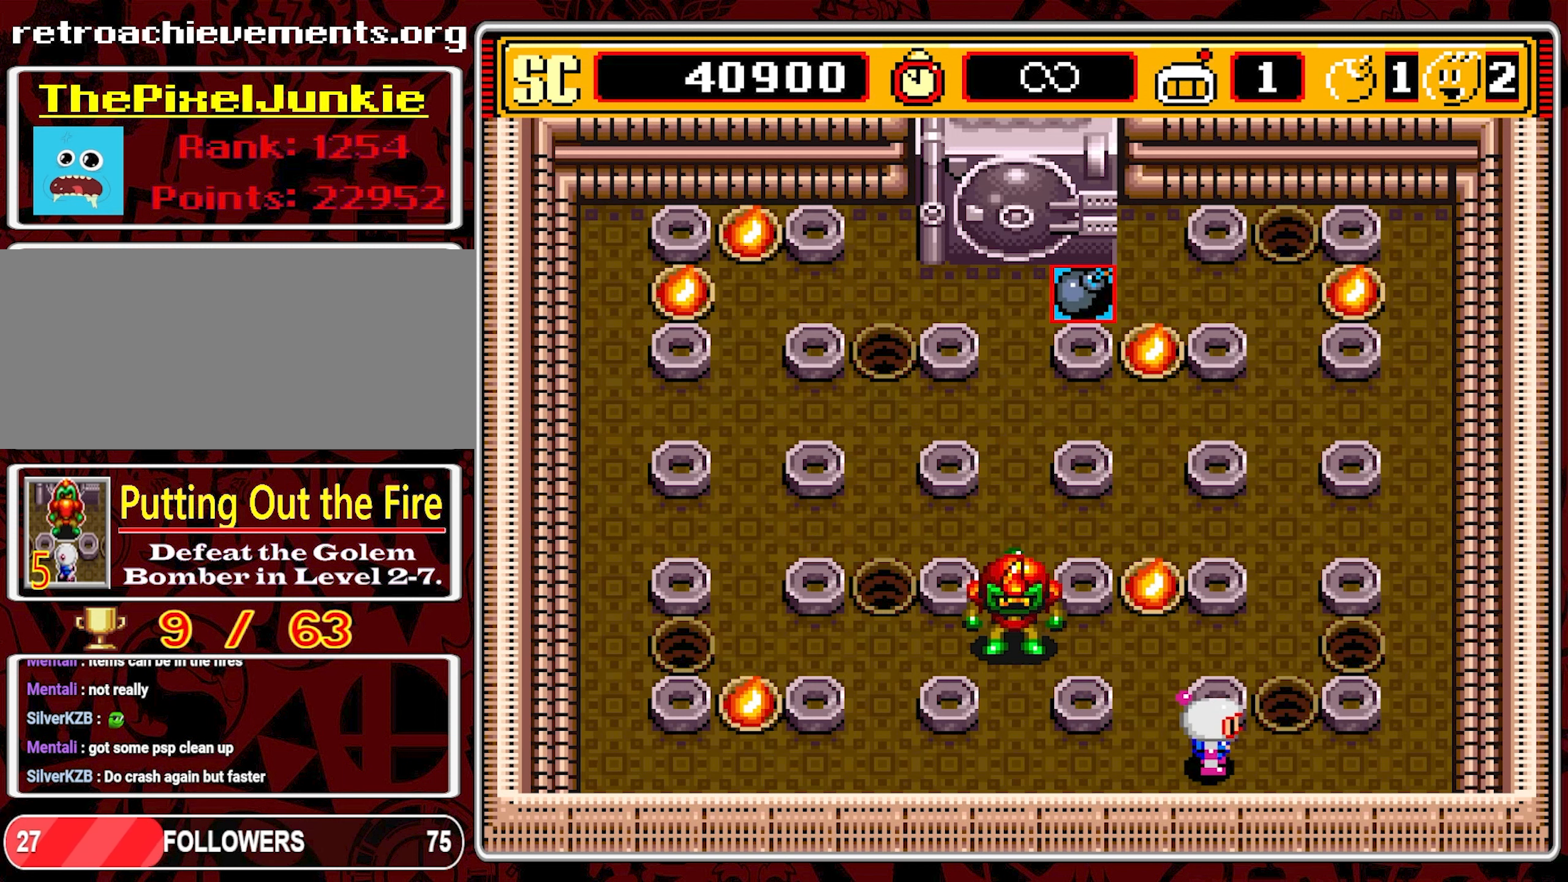
{"buttons": ["DPAD_RIGHT"], "events": []}
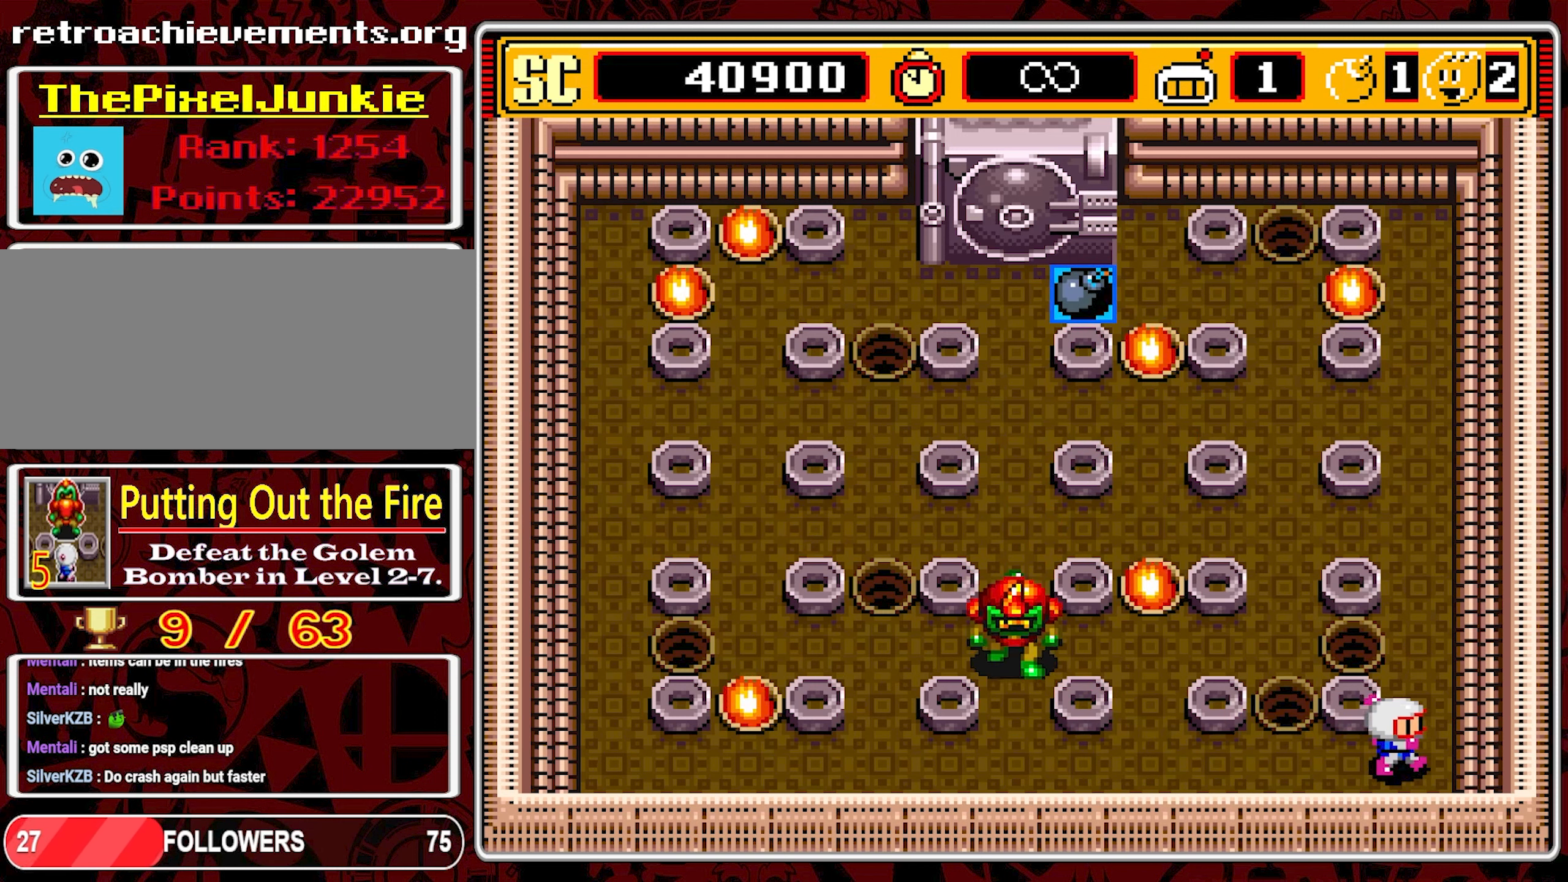
{"buttons": ["DPAD_UP"], "events": [[150, "DPAD_RIGHT", "up"], [450, "DPAD_UP", "down"]]}
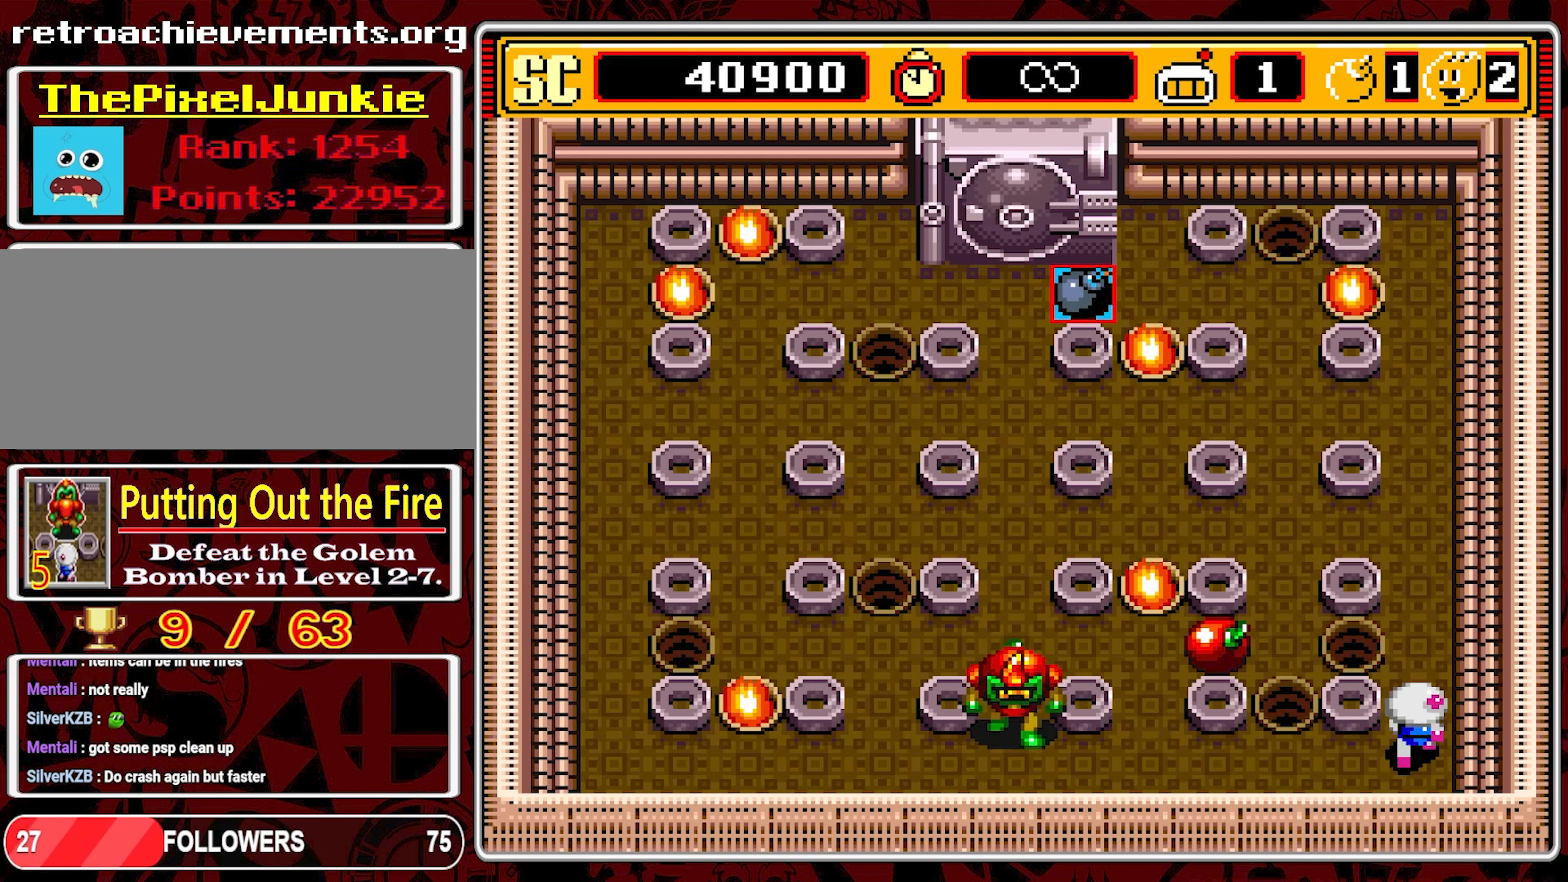
{"buttons": [], "events": [[134, "DPAD_UP", "up"]]}
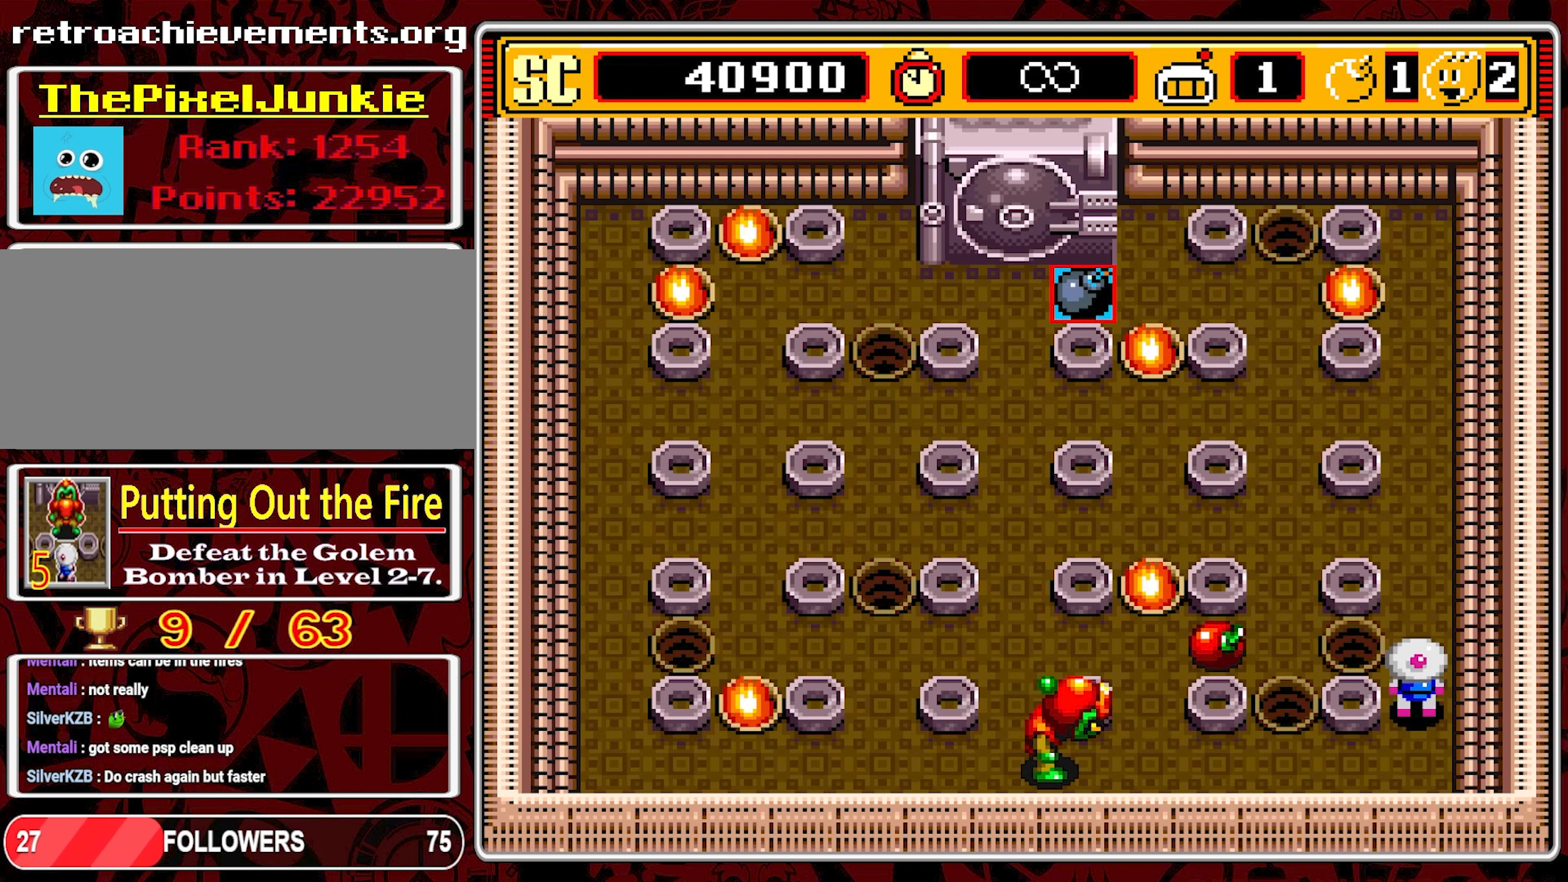
{"buttons": [], "events": []}
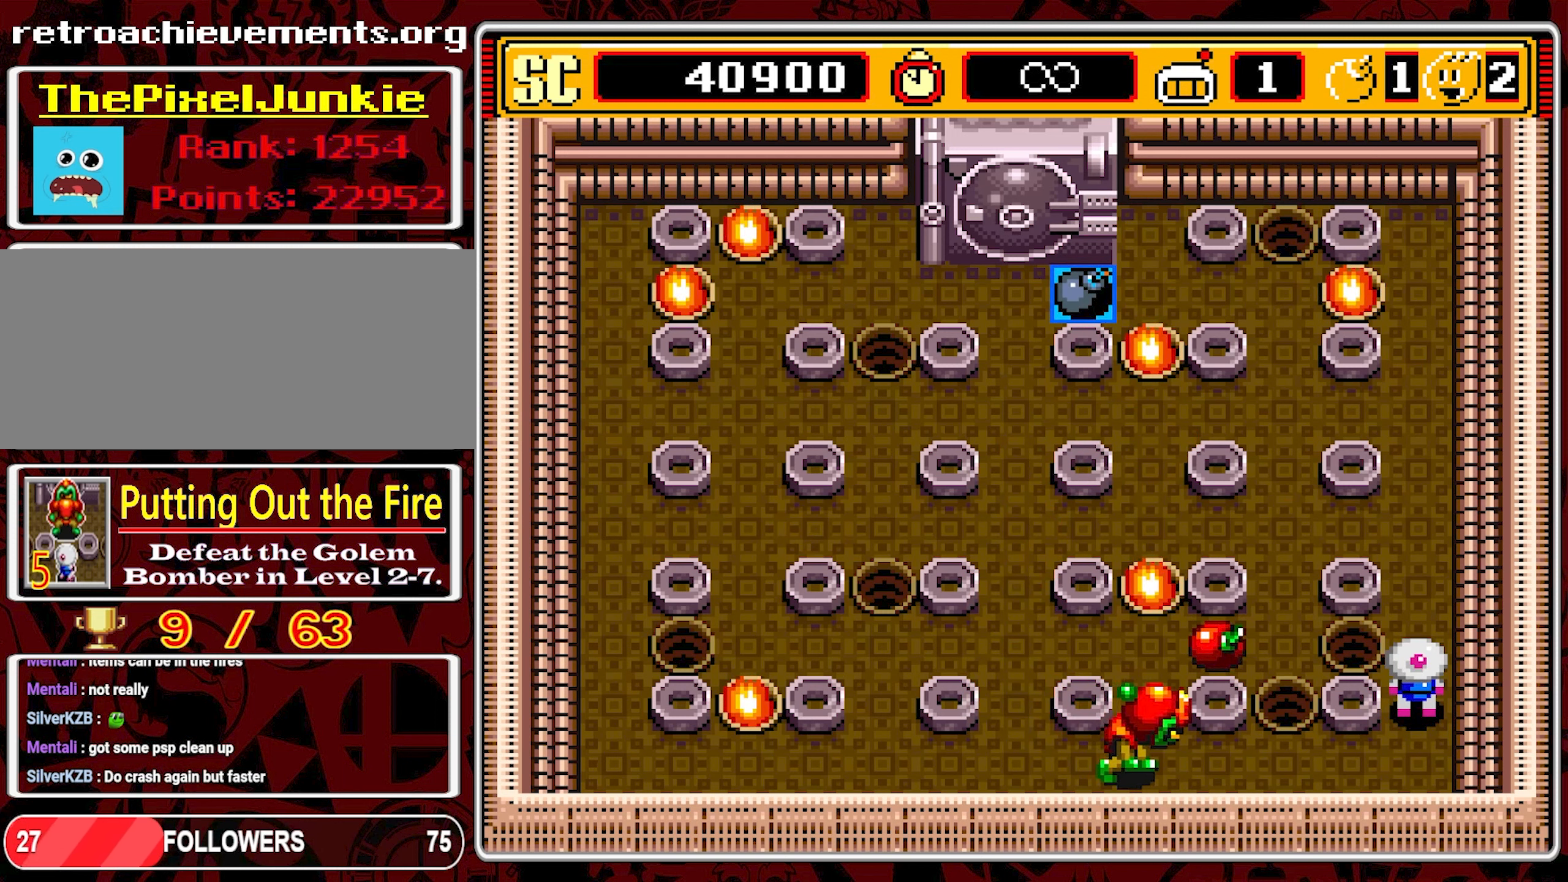
{"buttons": [], "events": []}